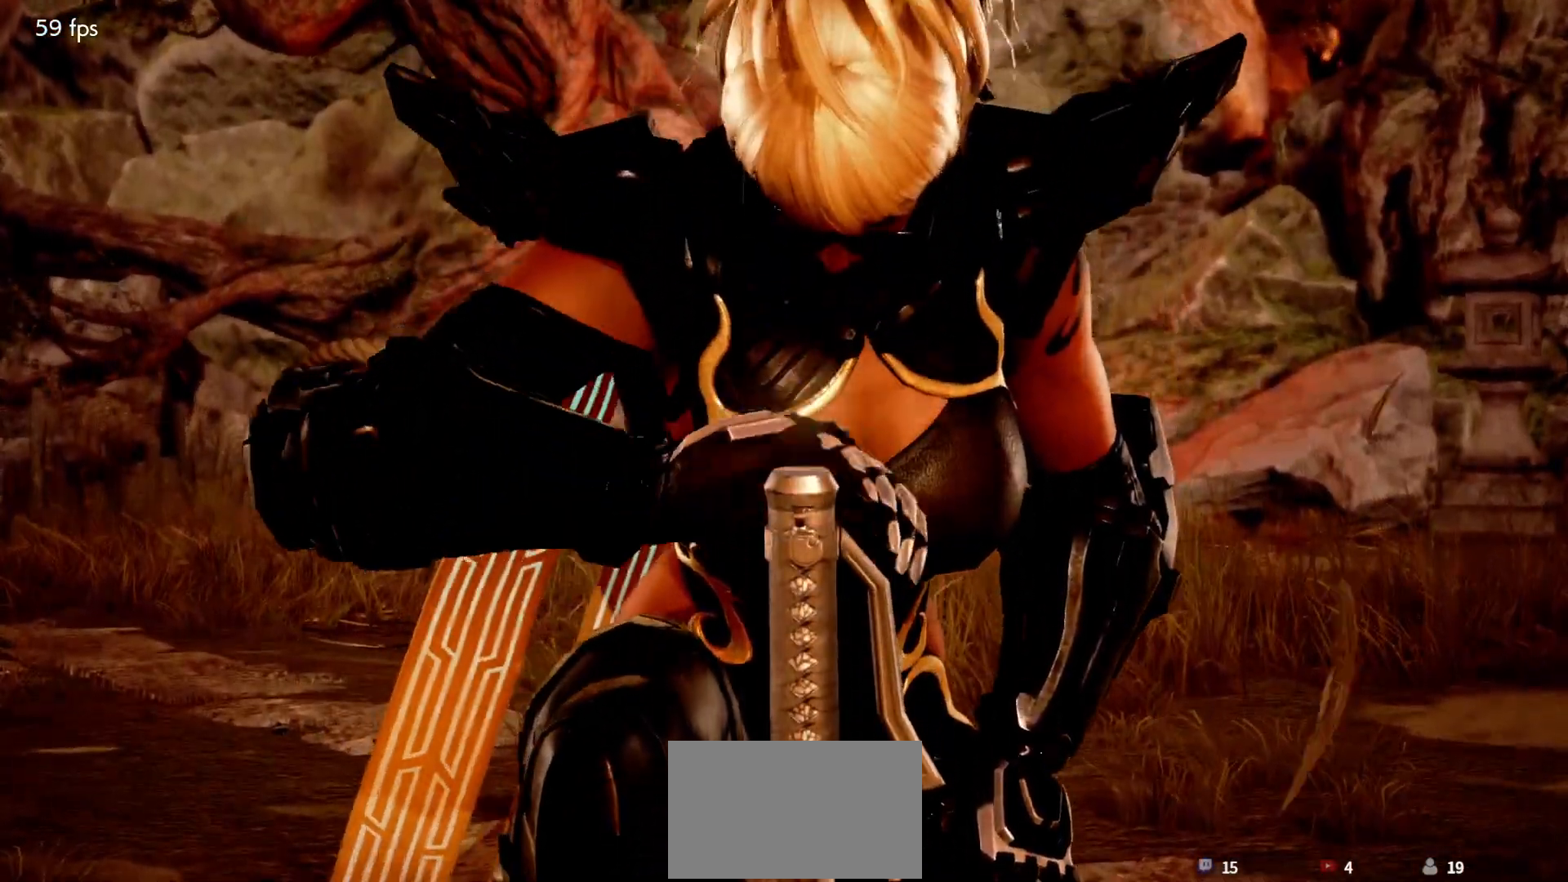
Gameplay with a controller (arcade stick); each line is a JSON object with the inputs held at the frame after it (dt_ms = milliseconds from this image to that frame). "events" lists button and stick changes between this image and that frame as [ms after this image, input, new state], when the widget could be followed in between. Not read: L3 R3.
{"dt_ms": 1000, "buttons": ["START"], "left_stick": "center"}
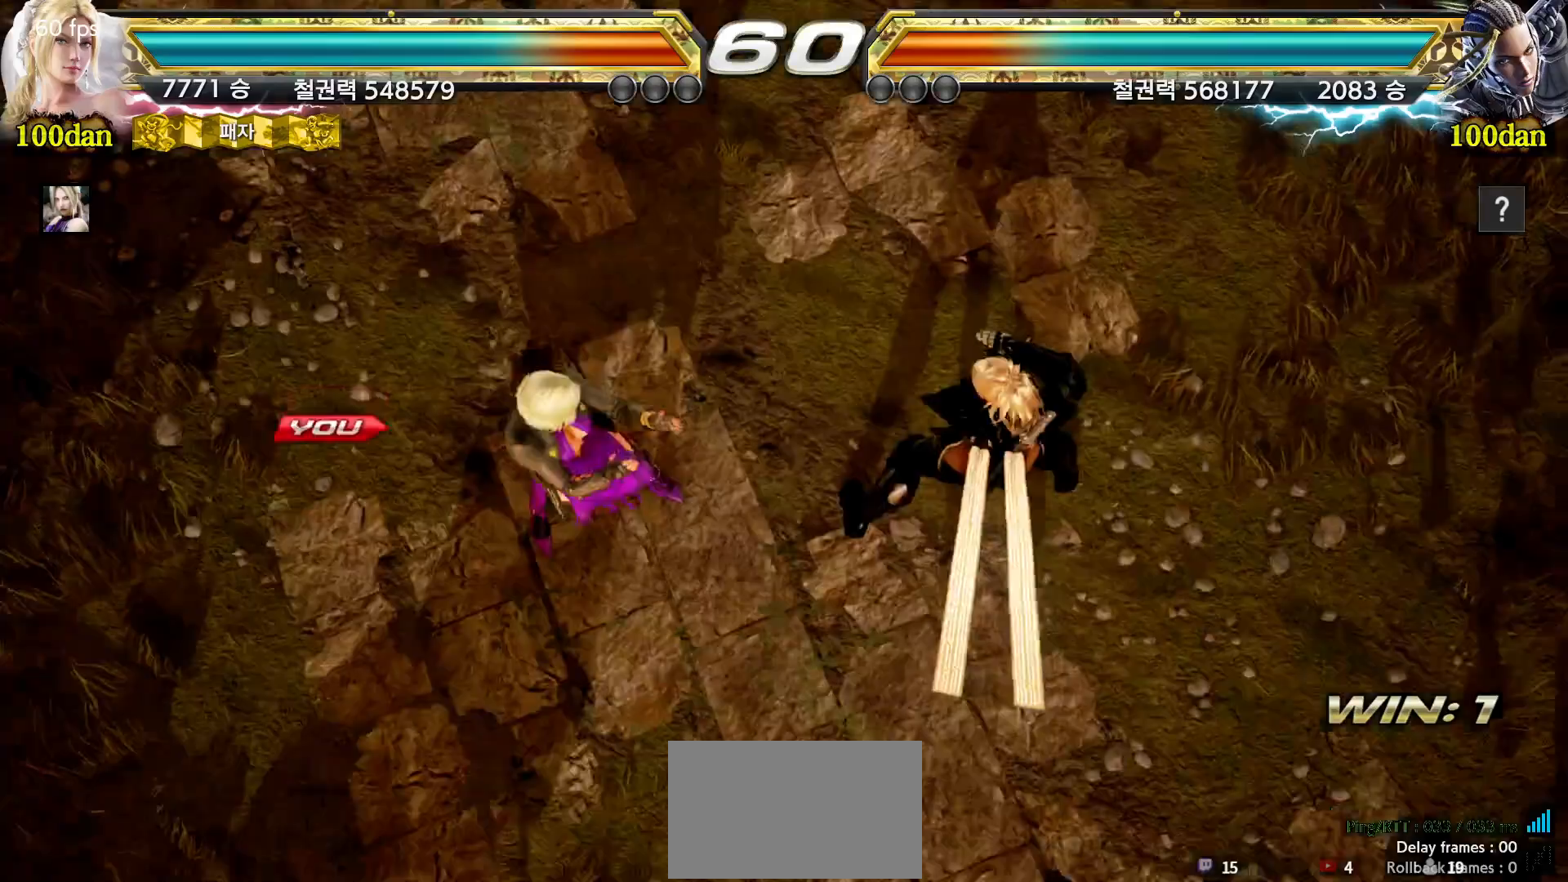
{"dt_ms": 500, "buttons": [], "left_stick": "center", "events": [[17, "START", "up"], [83, "START", "down"], [183, "START", "up"], [233, "START", "down"], [333, "START", "up"], [400, "START", "down"], [467, "START", "up"]]}
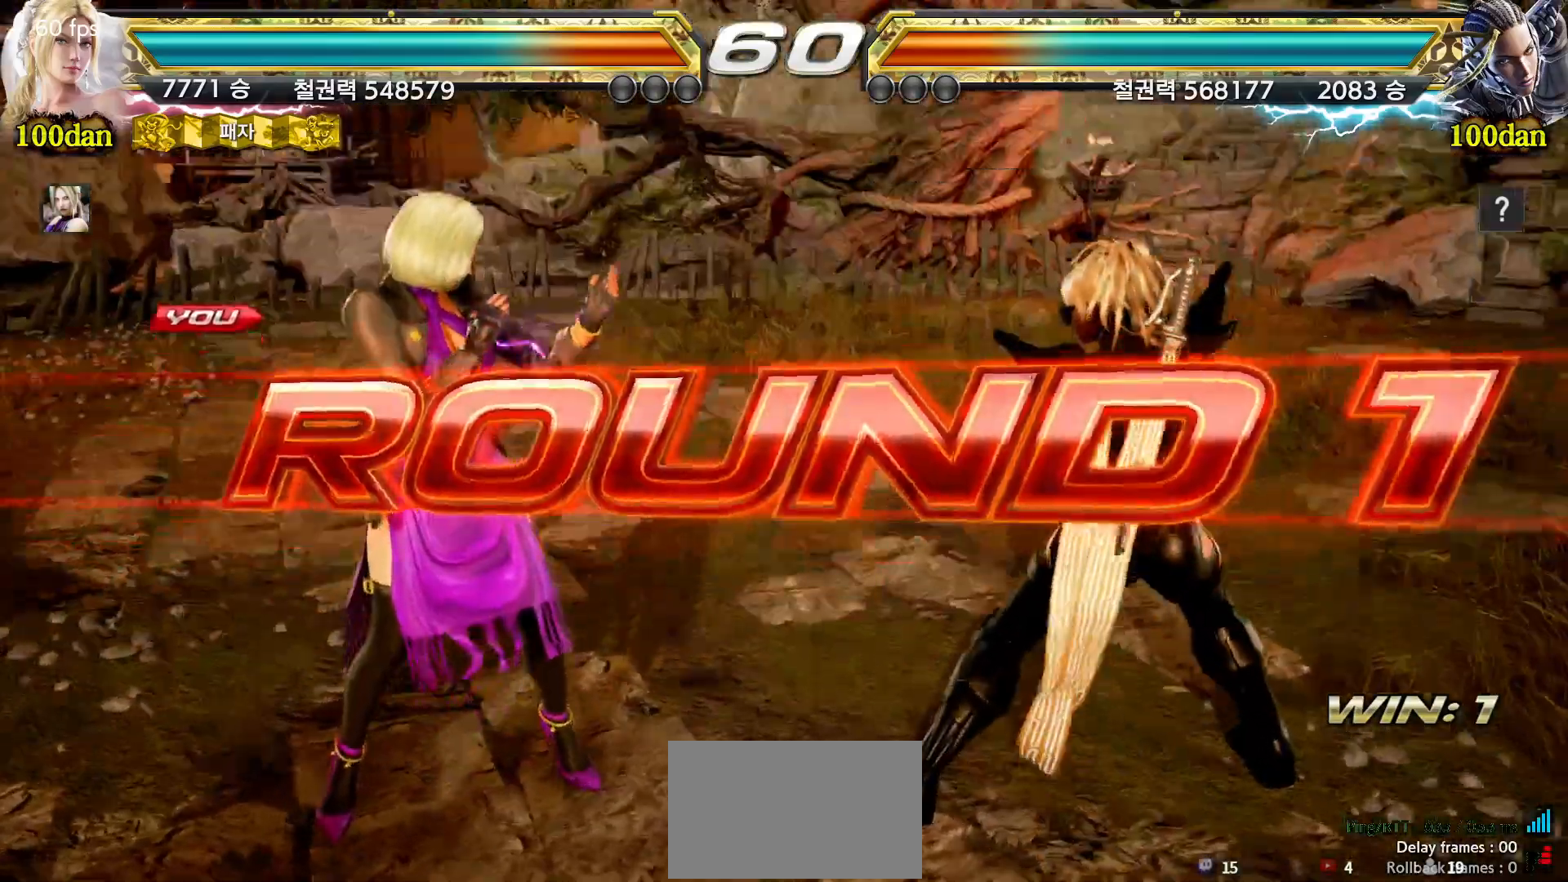
{"dt_ms": 500, "buttons": ["START"], "left_stick": "center", "events": [[50, "START", "down"], [133, "START", "up"], [200, "START", "down"], [300, "START", "up"], [350, "START", "down"], [450, "START", "up"], [483, "START", "down"]]}
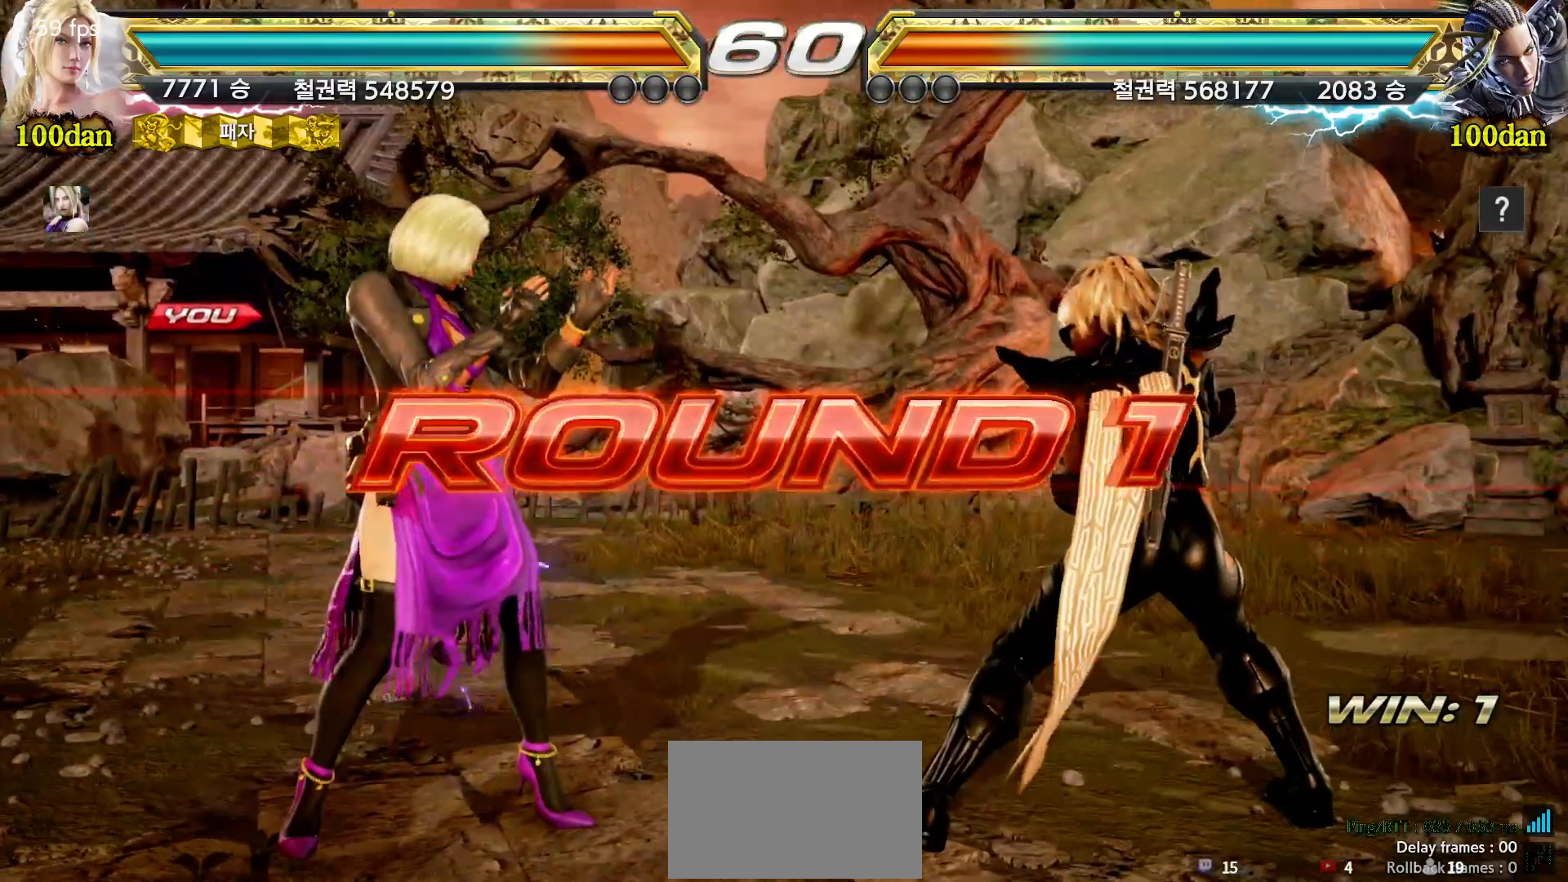
{"dt_ms": 500, "buttons": ["START"], "left_stick": "center", "events": [[117, "START", "up"], [150, "START", "down"], [267, "START", "up"], [333, "START", "down"], [417, "START", "up"], [483, "START", "down"]]}
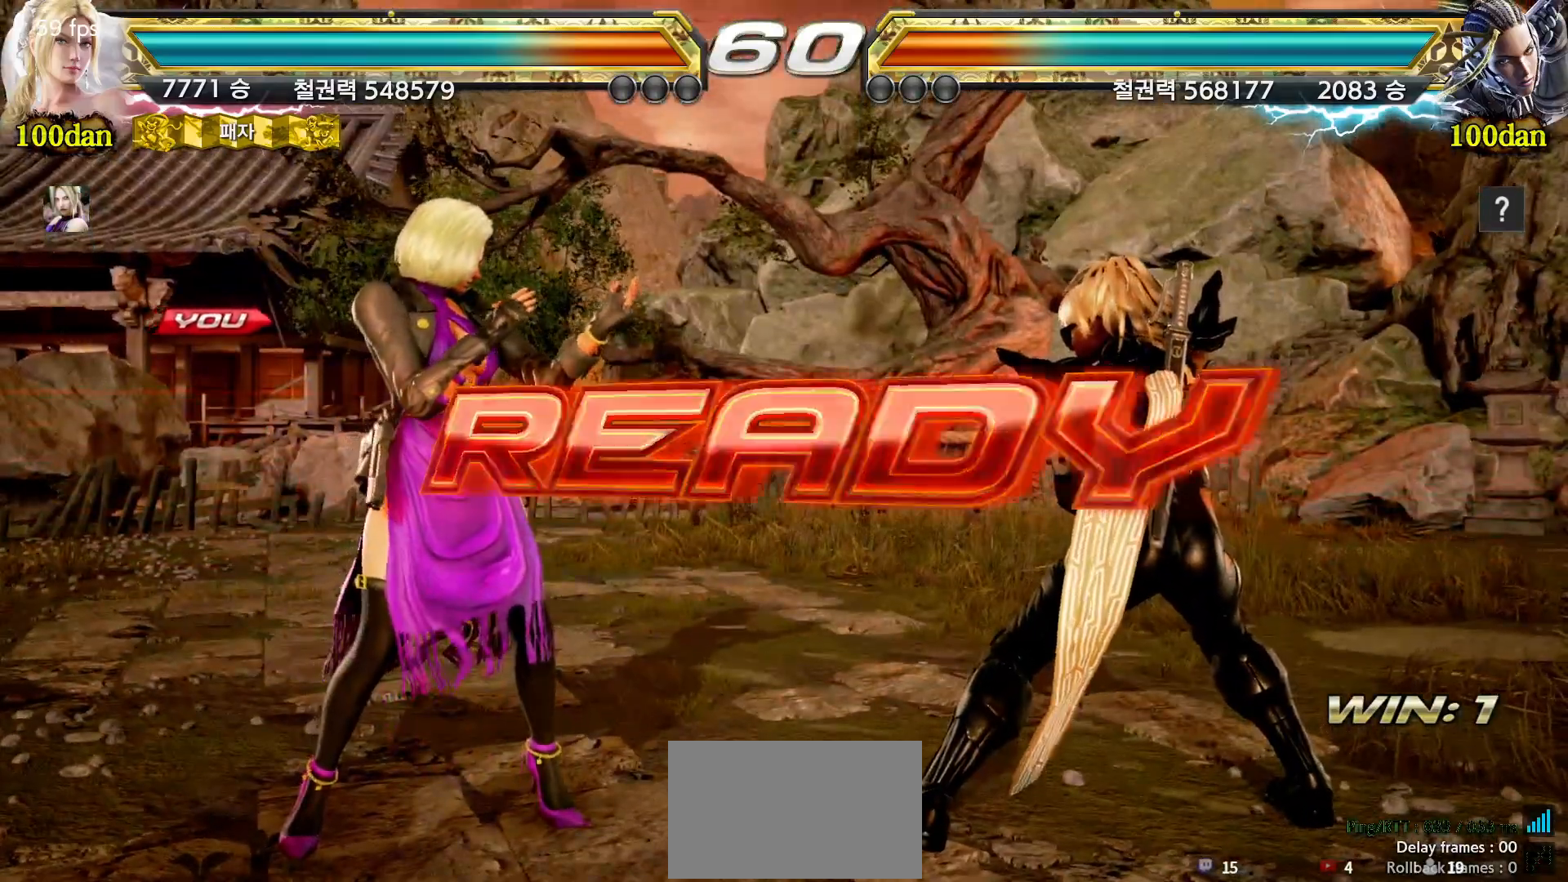
{"dt_ms": 500, "buttons": [], "left_stick": "center", "events": [[50, "START", "up"], [133, "START", "down"], [300, "START", "up"]]}
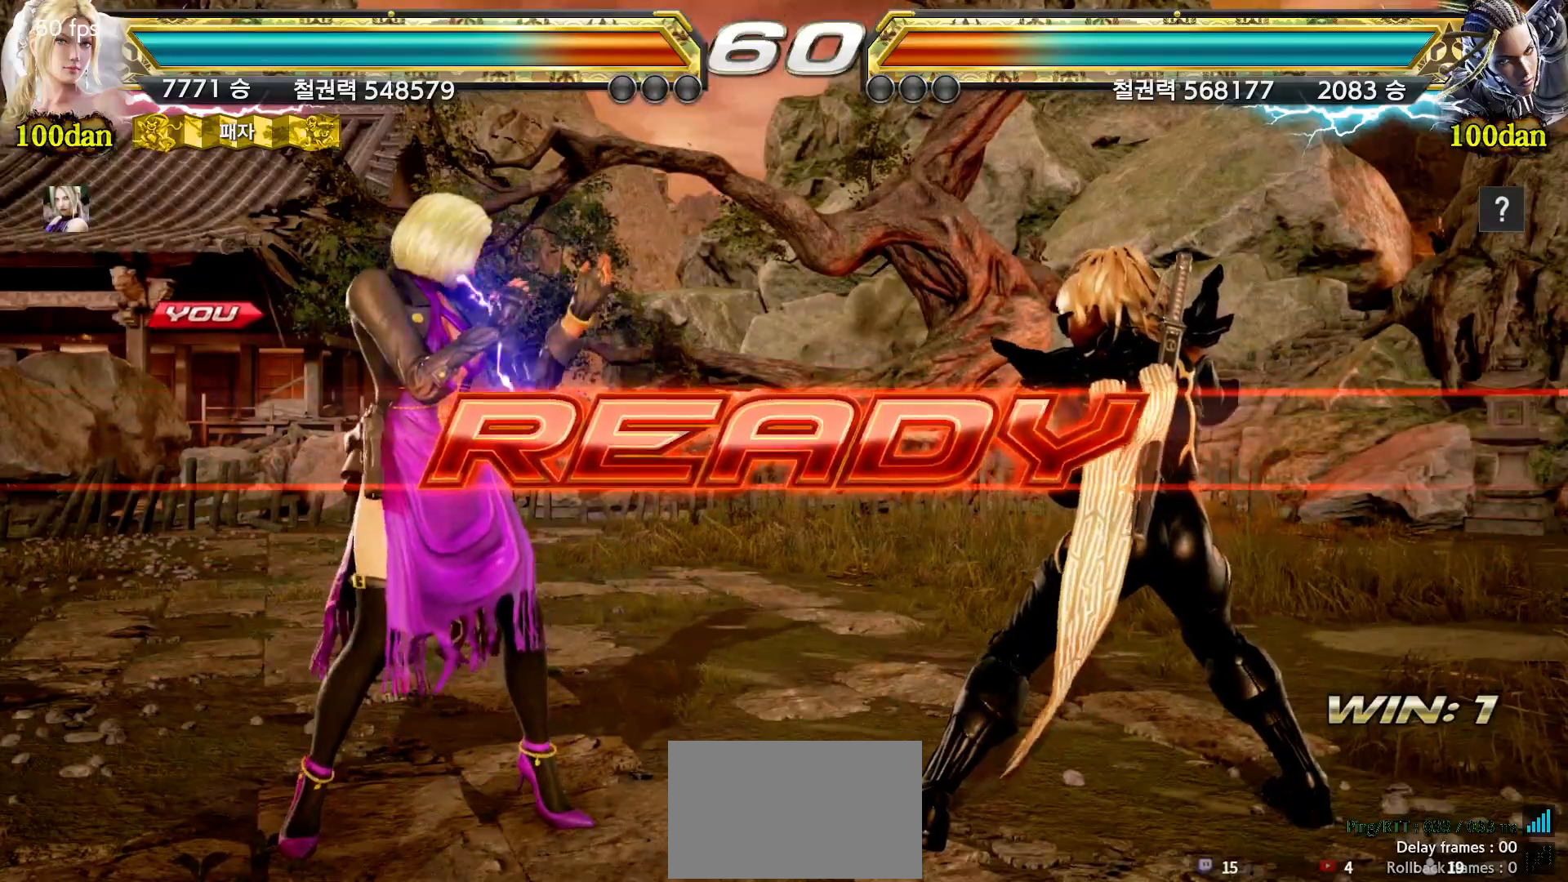
{"dt_ms": 500, "buttons": [], "left_stick": "center", "events": []}
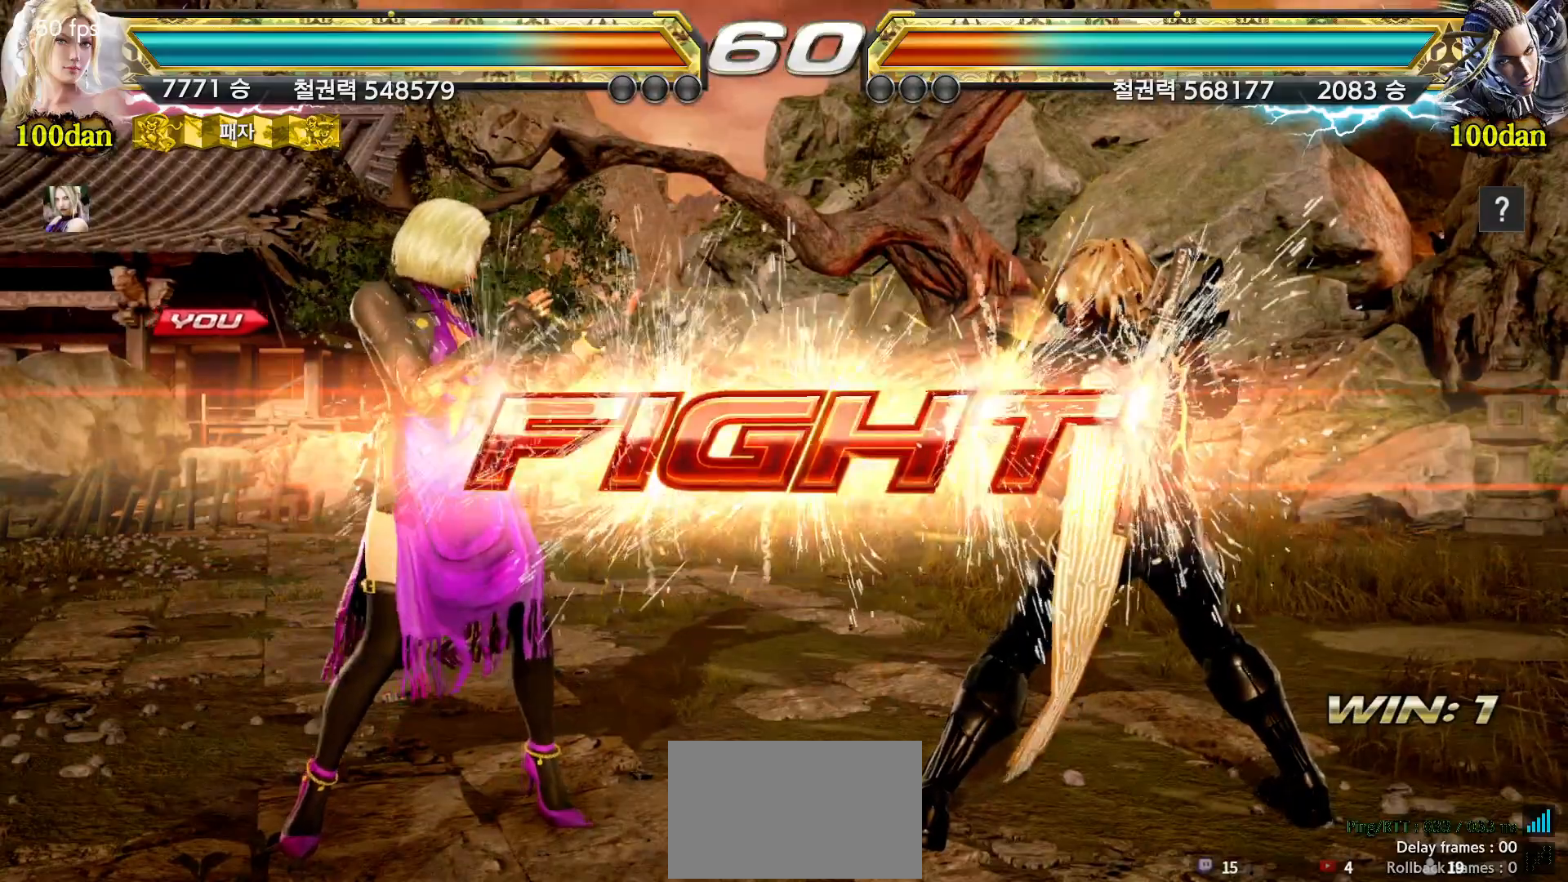
{"dt_ms": 500, "buttons": [], "left_stick": "center", "events": [[250, "left_stick", "down-right"], [267, "SQUARE", "down"], [333, "SQUARE", "up"], [350, "TRIANGLE", "down"], [383, "left_stick", "center"], [433, "TRIANGLE", "up"]]}
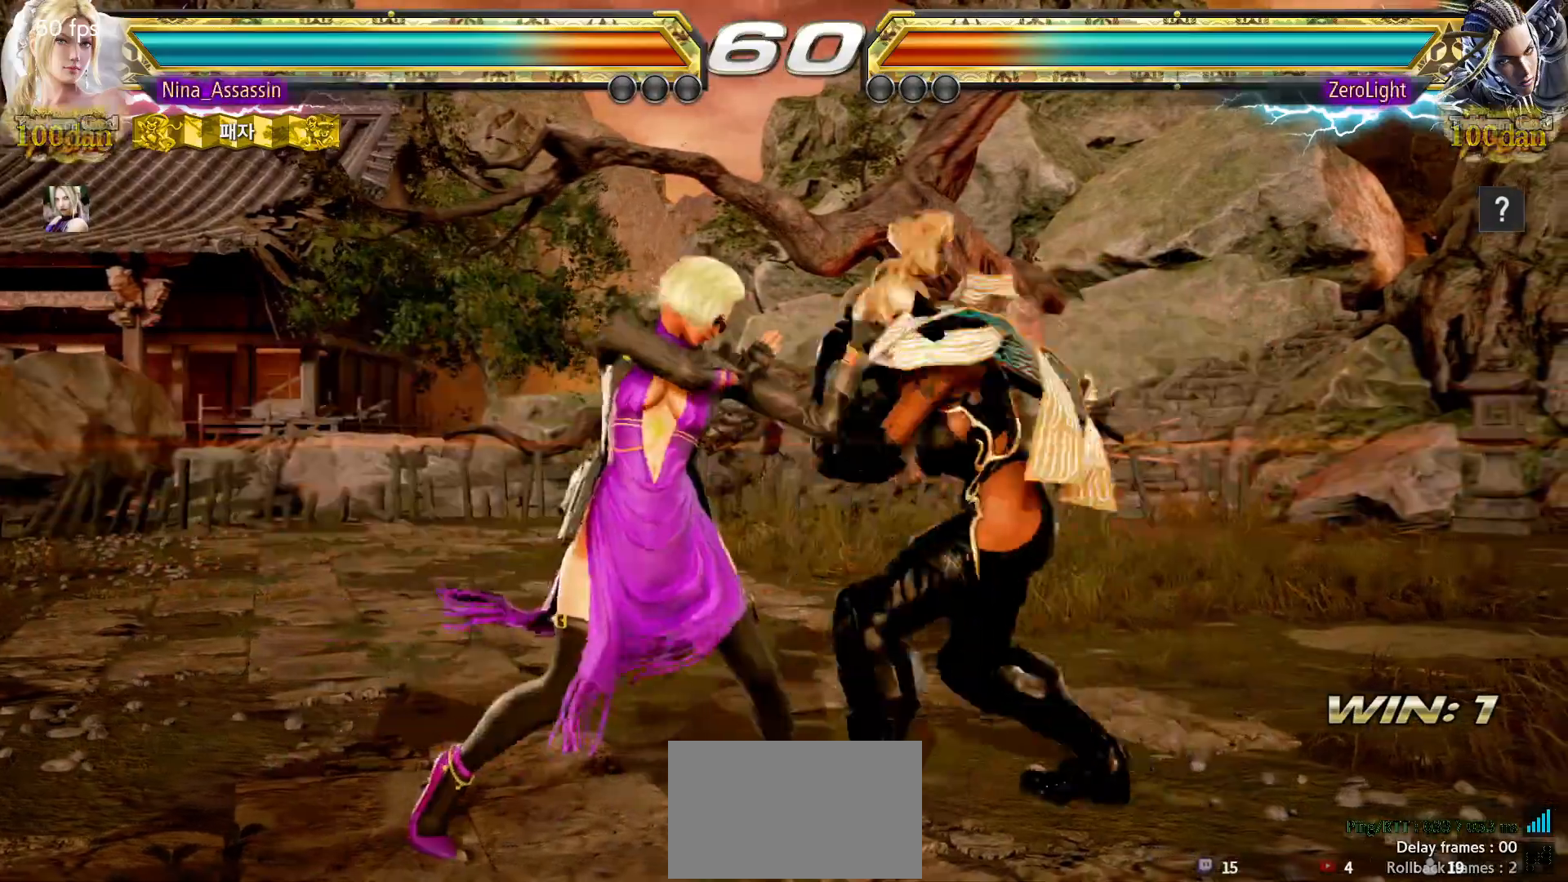
{"dt_ms": 500, "buttons": [], "left_stick": "down", "events": [[483, "left_stick", "down"]]}
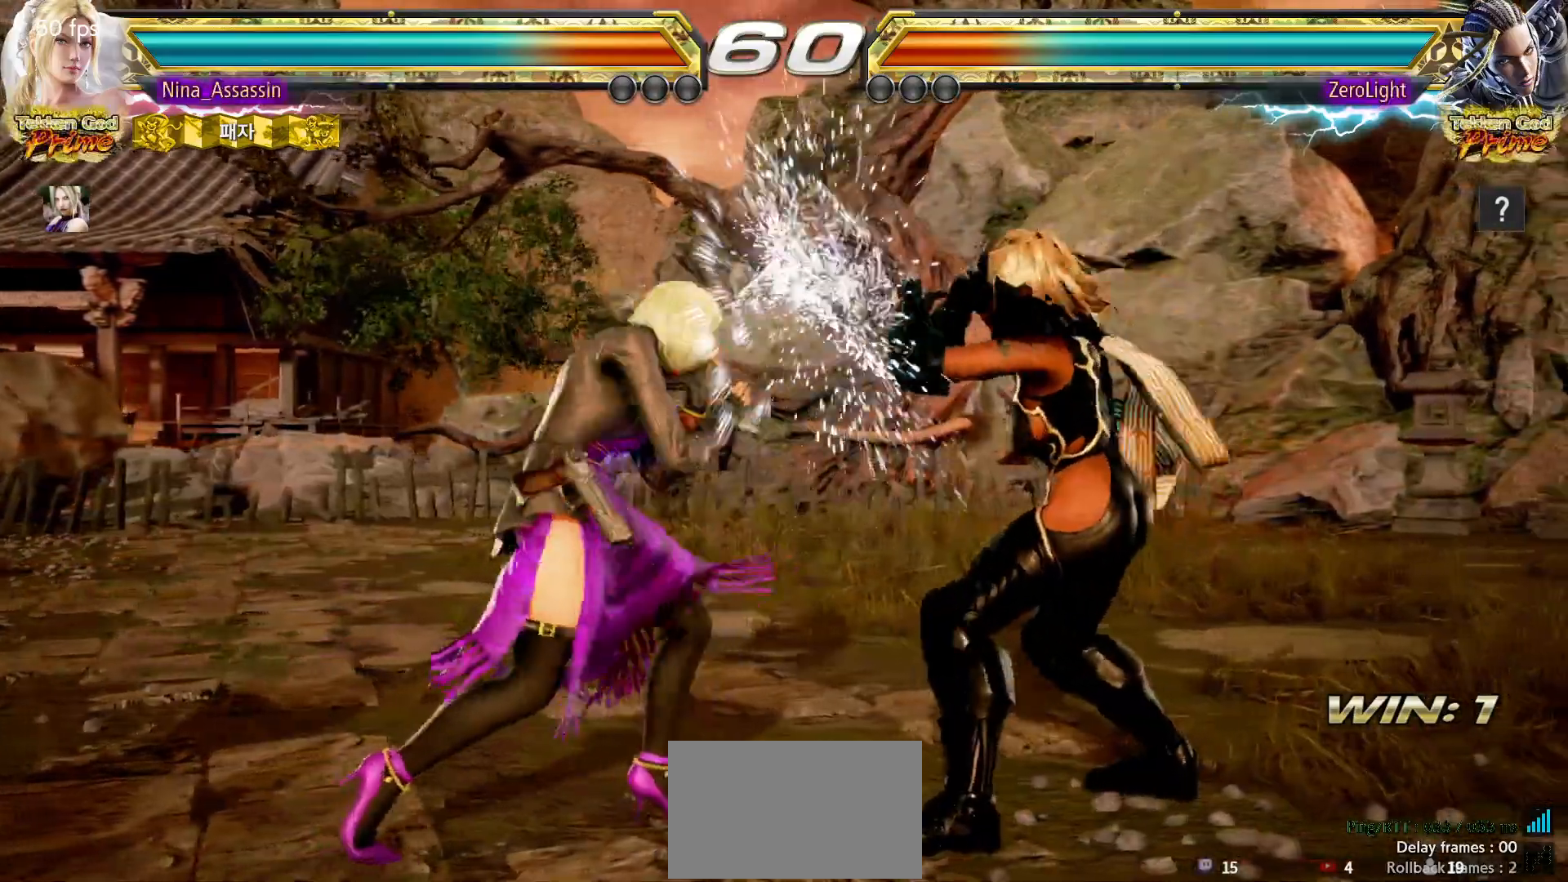
{"dt_ms": 500, "buttons": [], "left_stick": "left", "events": [[33, "left_stick", "center"], [233, "left_stick", "left"], [300, "left_stick", "center"], [350, "left_stick", "left"]]}
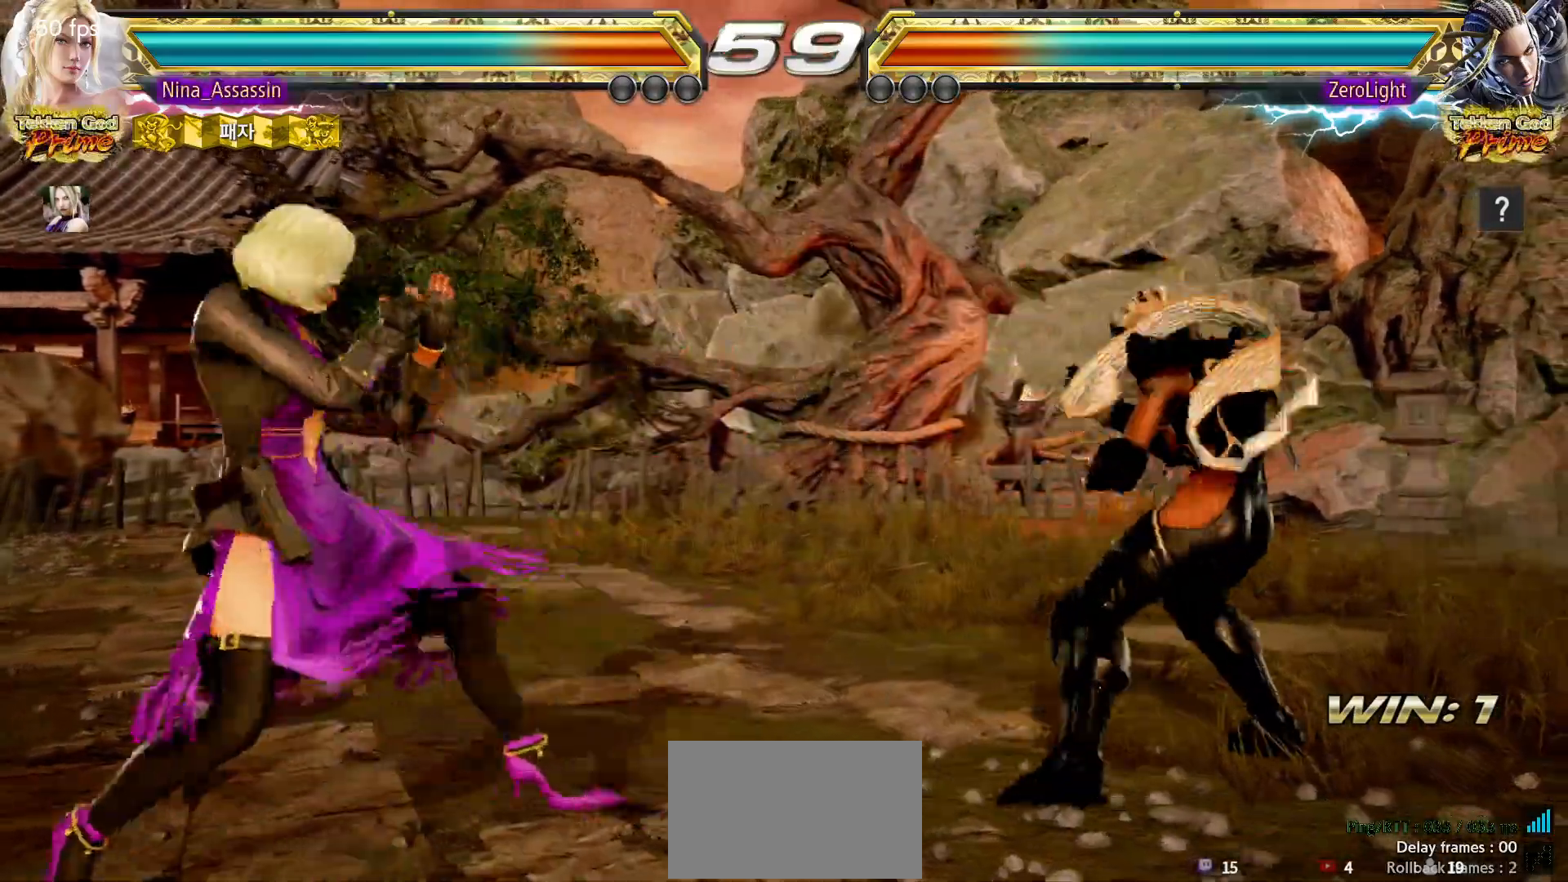
{"dt_ms": 500, "buttons": [], "left_stick": "left", "events": []}
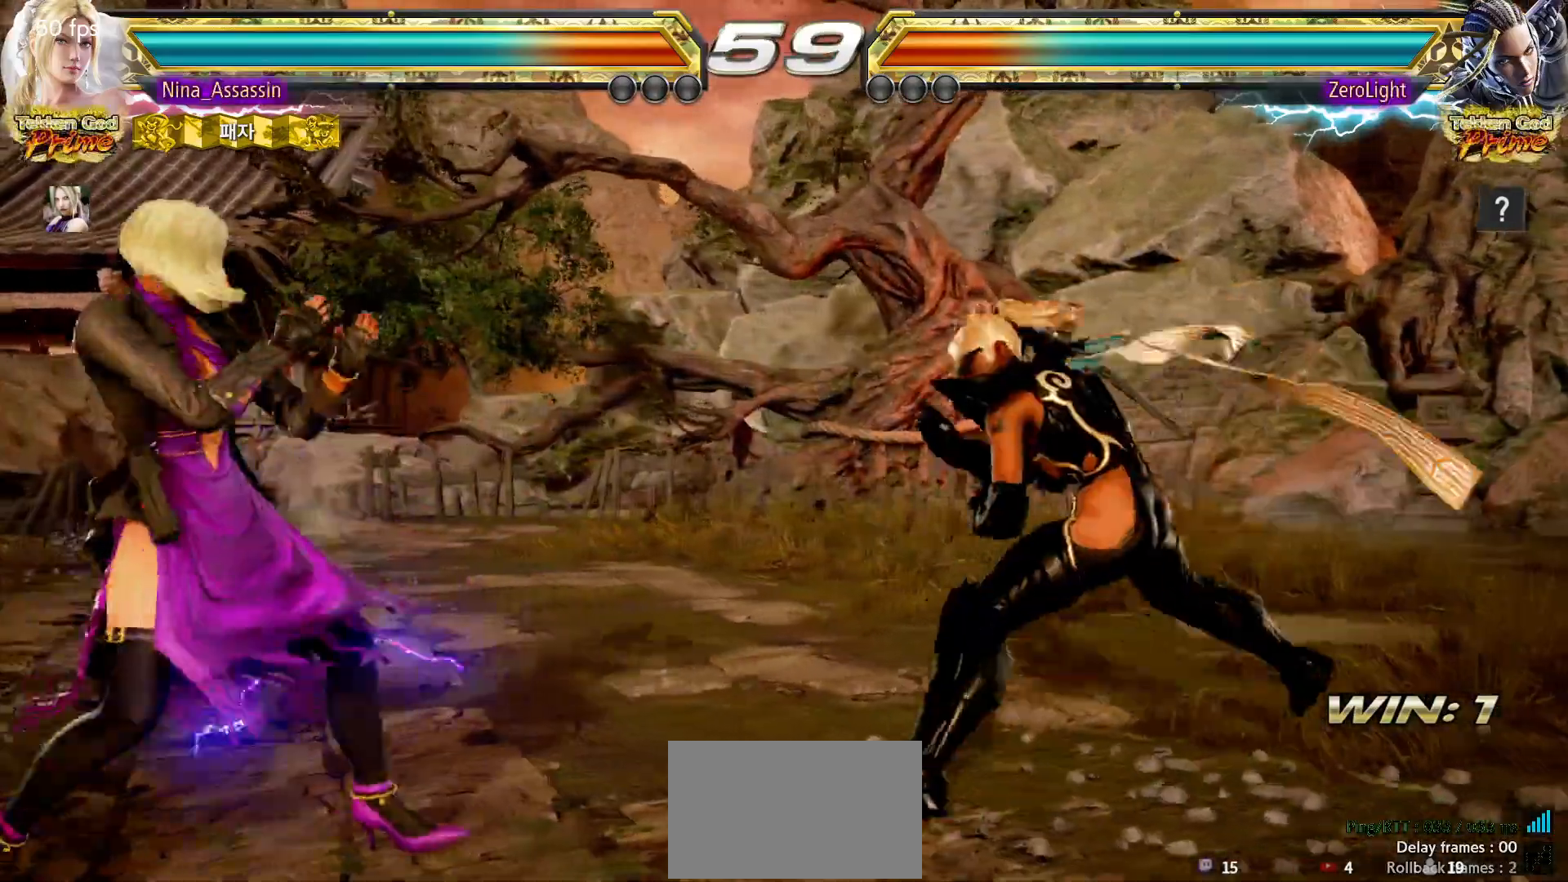
{"dt_ms": 1000, "buttons": [], "left_stick": "center"}
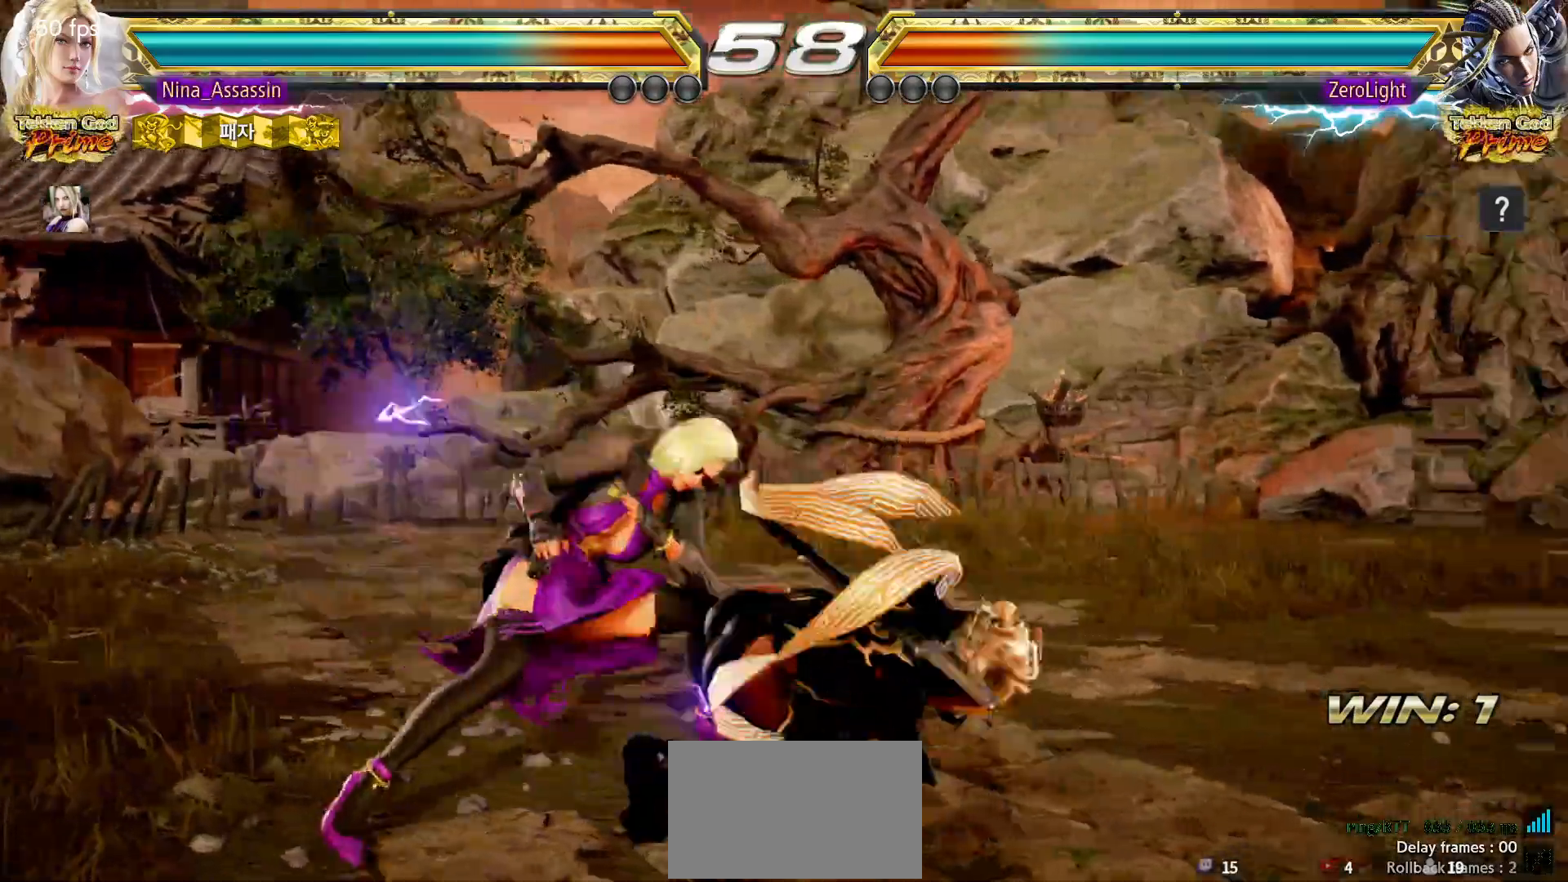
{"dt_ms": 500, "buttons": [], "left_stick": "center", "events": [[33, "left_stick", "left"], [317, "left_stick", "center"], [450, "left_stick", "up"], [500, "left_stick", "center"]]}
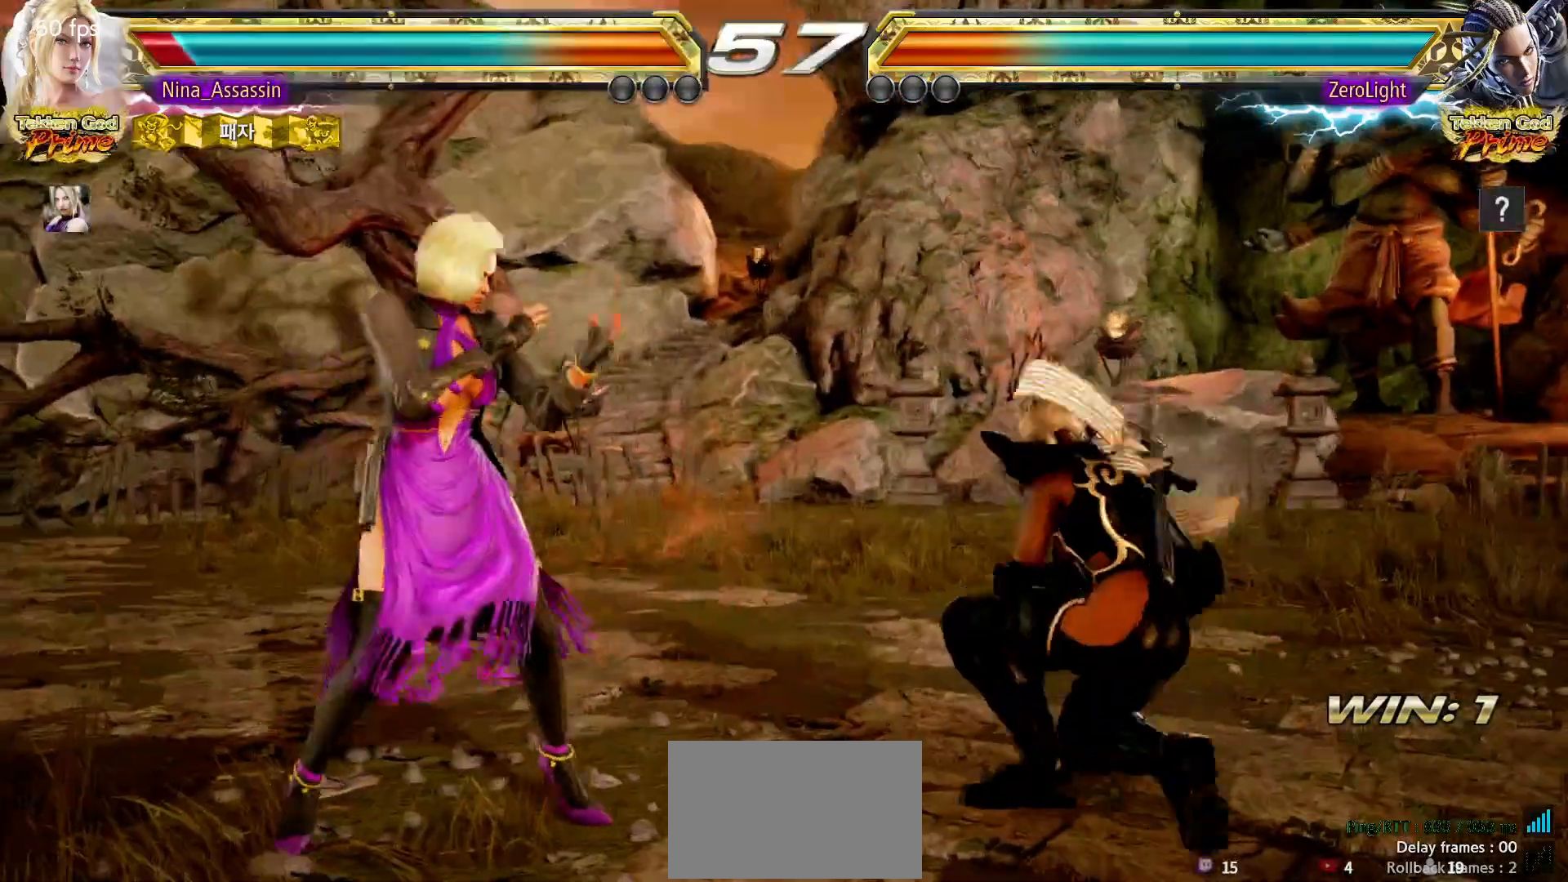
{"dt_ms": 500, "buttons": [], "left_stick": "up", "events": [[117, "left_stick", "up"], [333, "left_stick", "center"], [483, "left_stick", "up"]]}
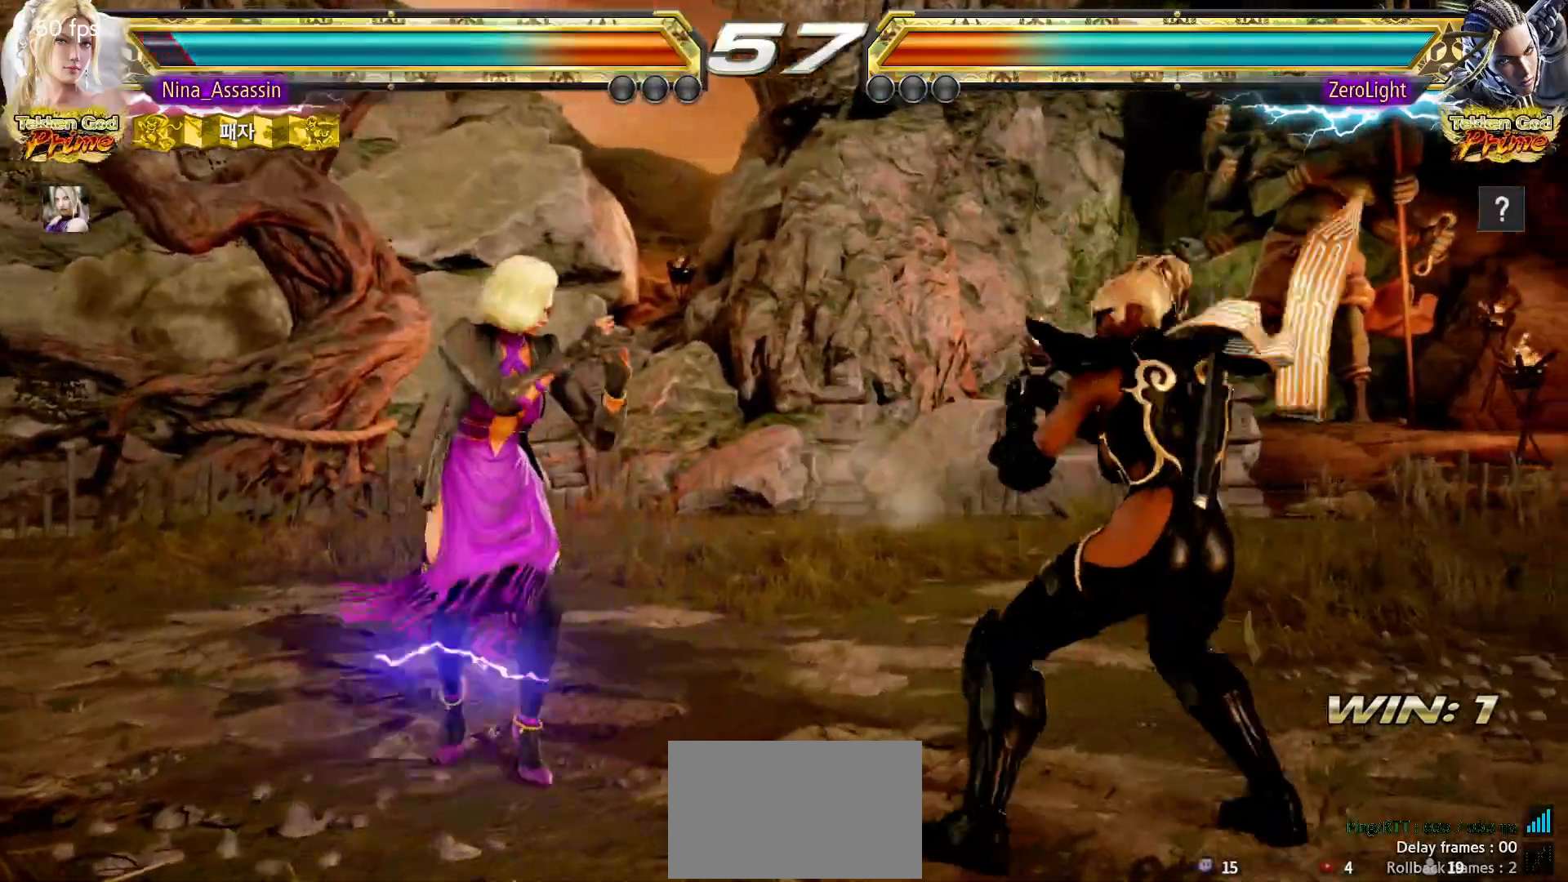
{"dt_ms": 500, "buttons": [], "left_stick": "center", "events": [[83, "left_stick", "center"], [217, "left_stick", "down-right"], [233, "SQUARE", "down"], [300, "SQUARE", "up"], [300, "TRIANGLE", "down"], [350, "left_stick", "center"], [383, "TRIANGLE", "up"]]}
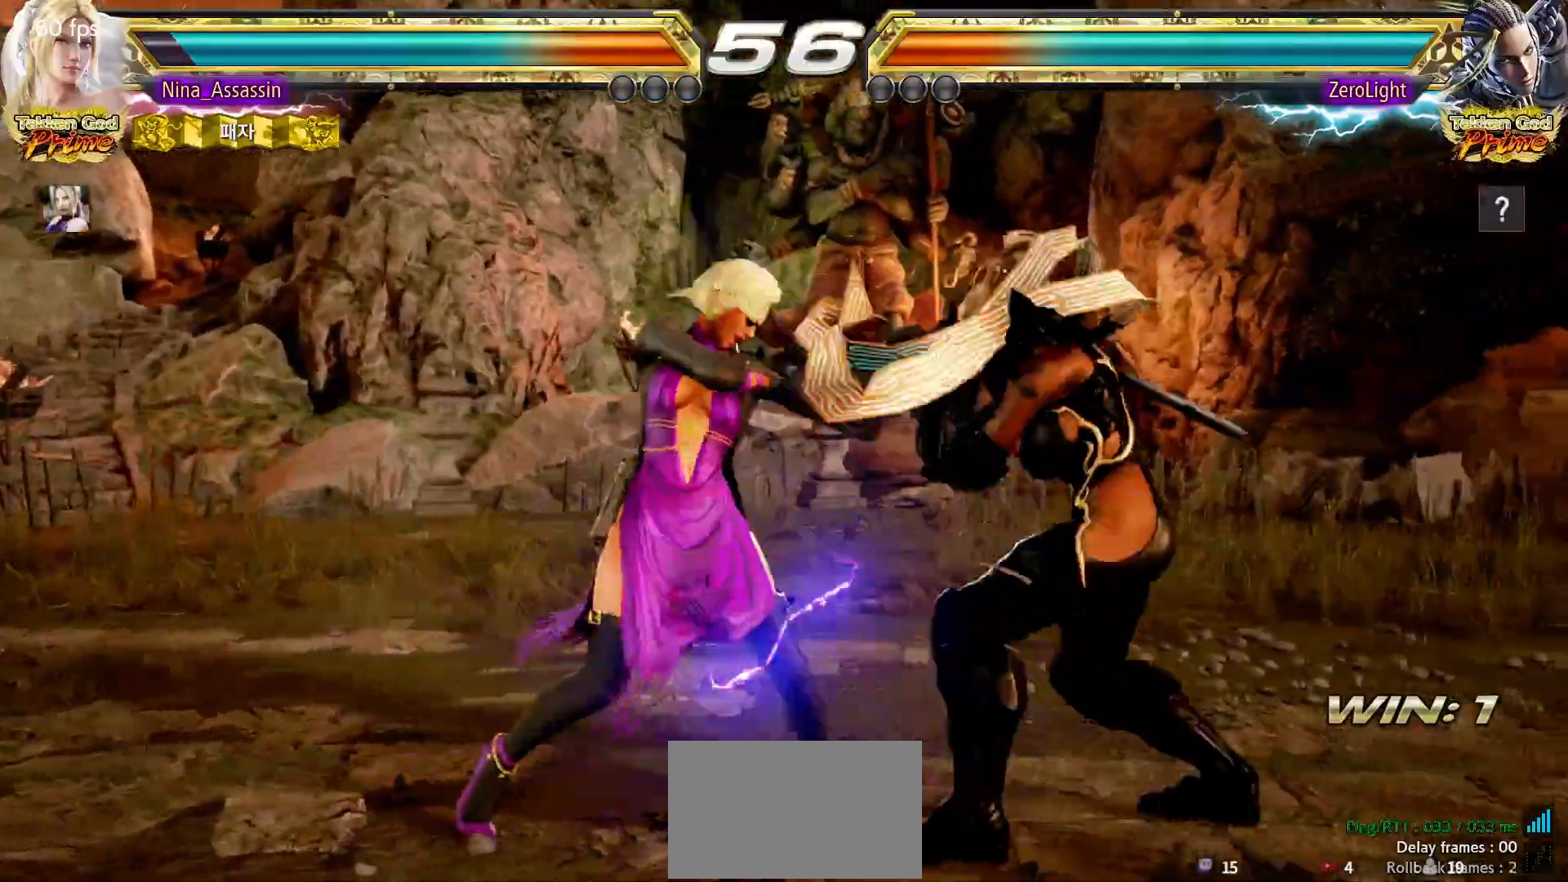
{"dt_ms": 500, "buttons": [], "left_stick": "down", "events": [[483, "left_stick", "down"]]}
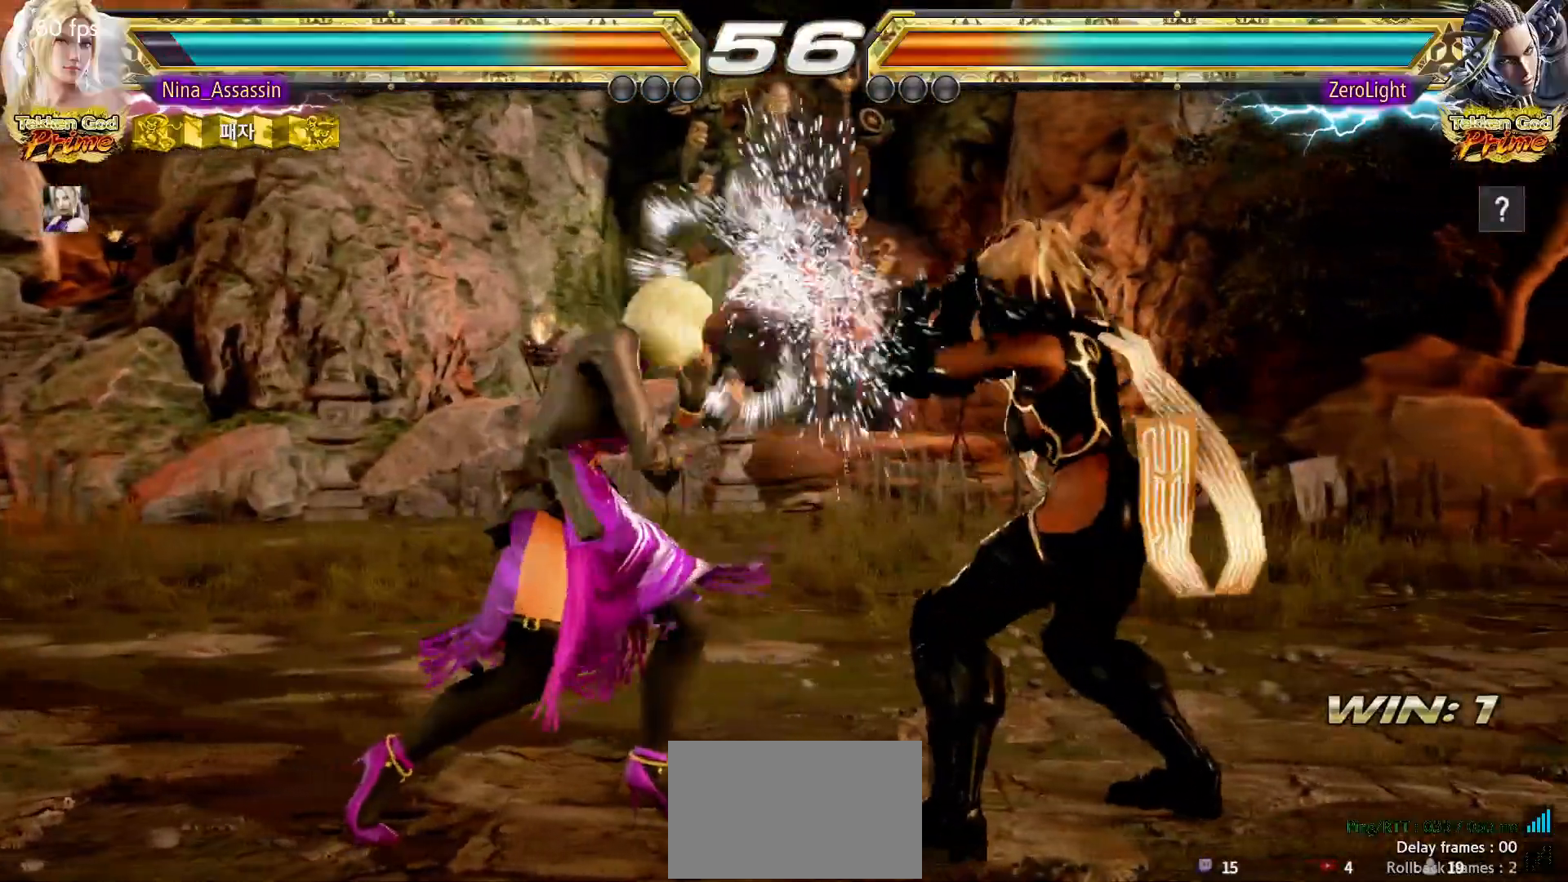
{"dt_ms": 500, "buttons": [], "left_stick": "left", "events": [[33, "left_stick", "center"], [233, "left_stick", "left"], [300, "left_stick", "center"], [350, "left_stick", "left"]]}
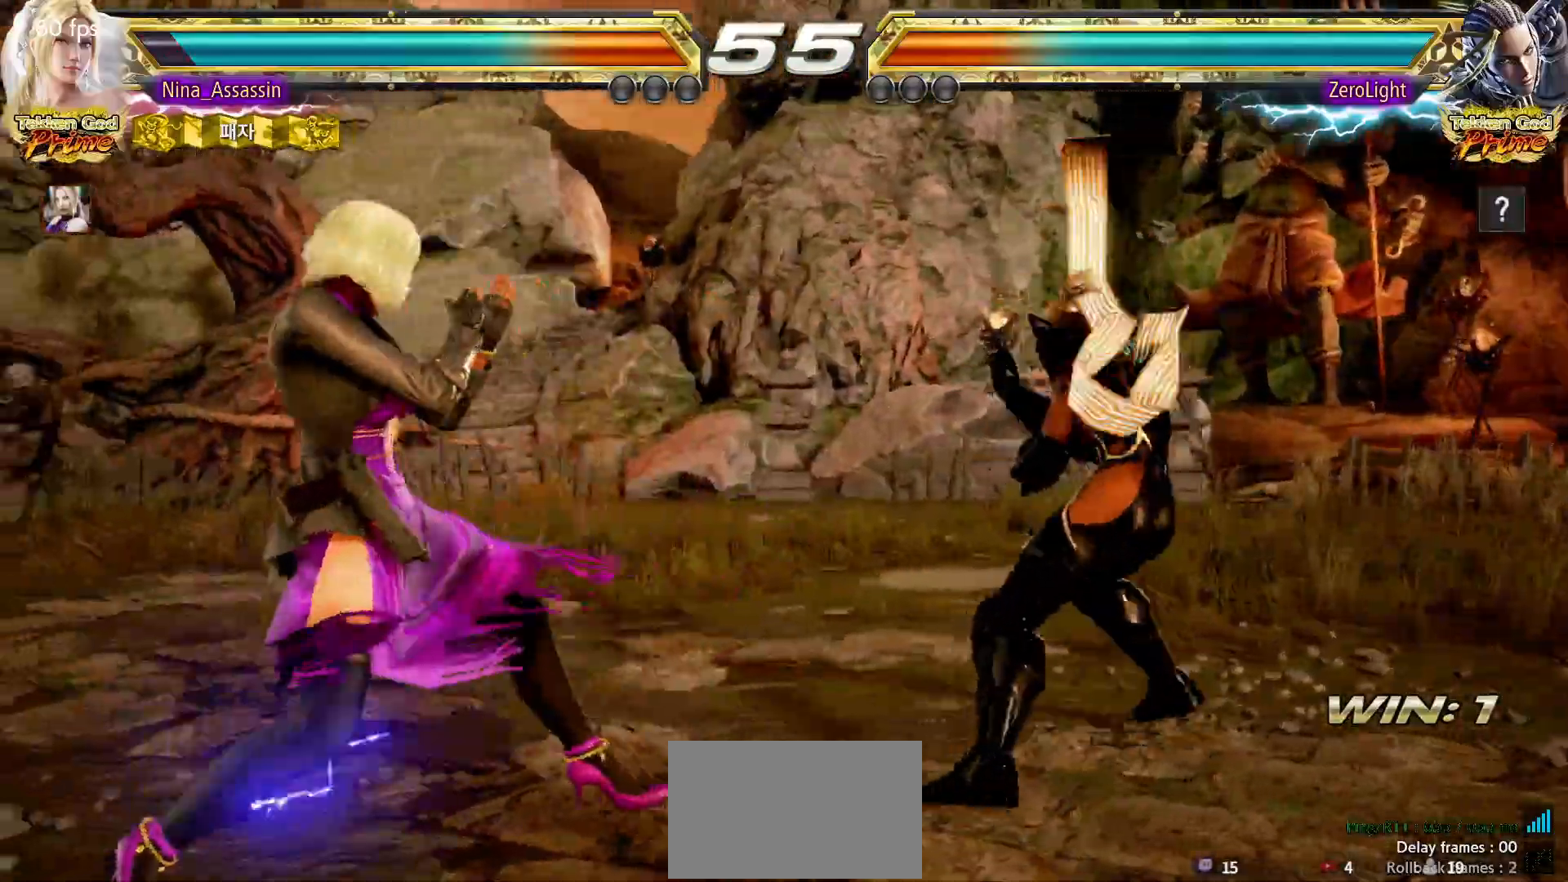
{"dt_ms": 500, "buttons": [], "left_stick": "center", "events": [[283, "left_stick", "center"], [433, "left_stick", "left"], [500, "left_stick", "center"]]}
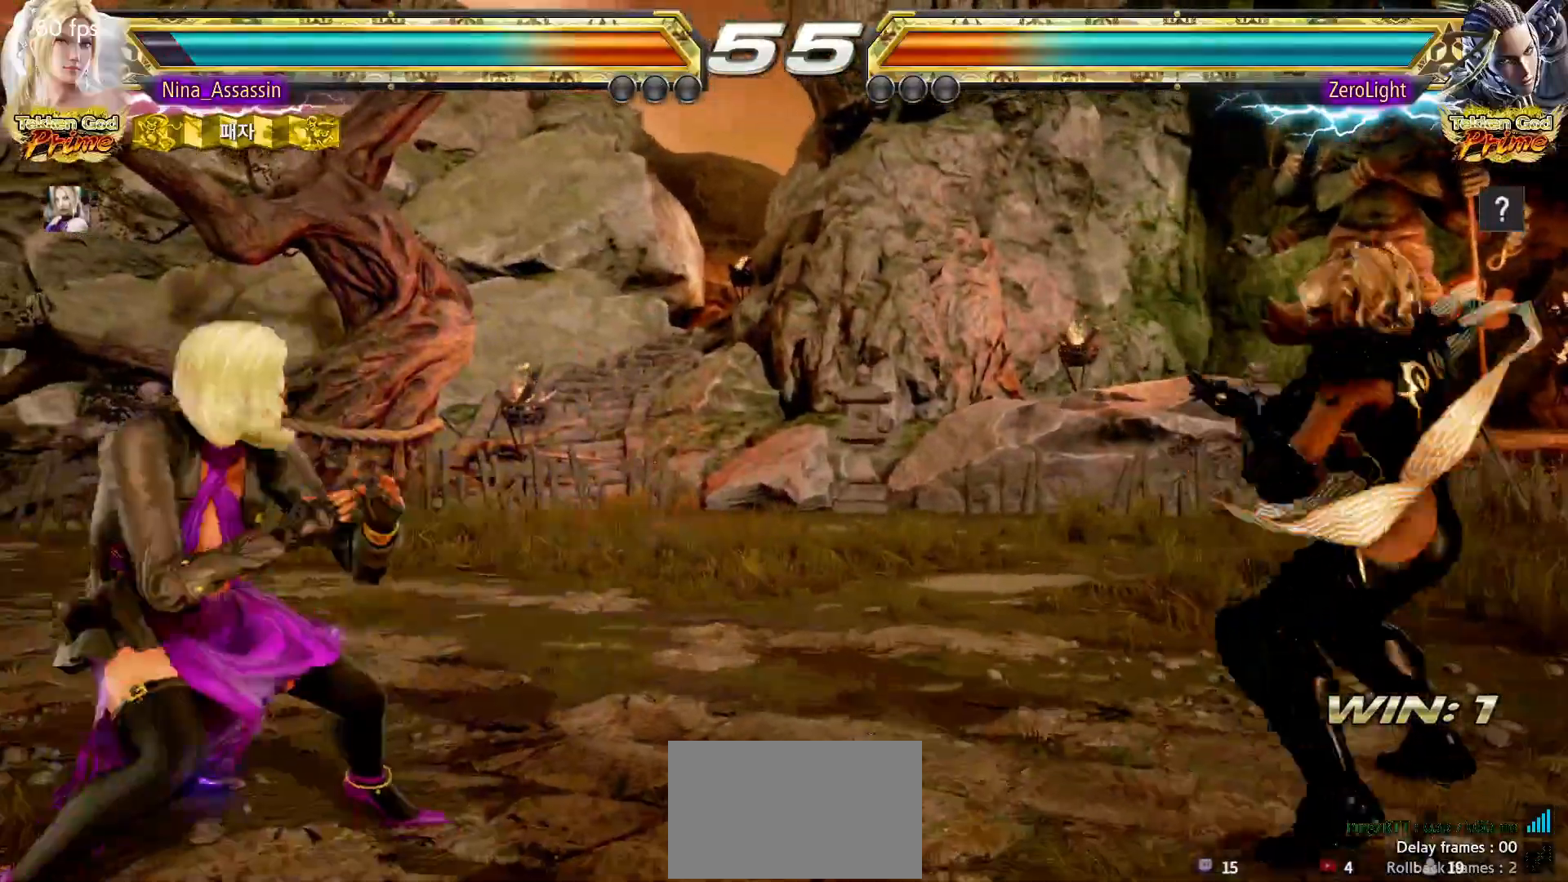
{"dt_ms": 500, "buttons": [], "left_stick": "up", "events": [[67, "left_stick", "left"], [200, "left_stick", "center"], [317, "left_stick", "down"], [417, "left_stick", "left"], [483, "left_stick", "up"]]}
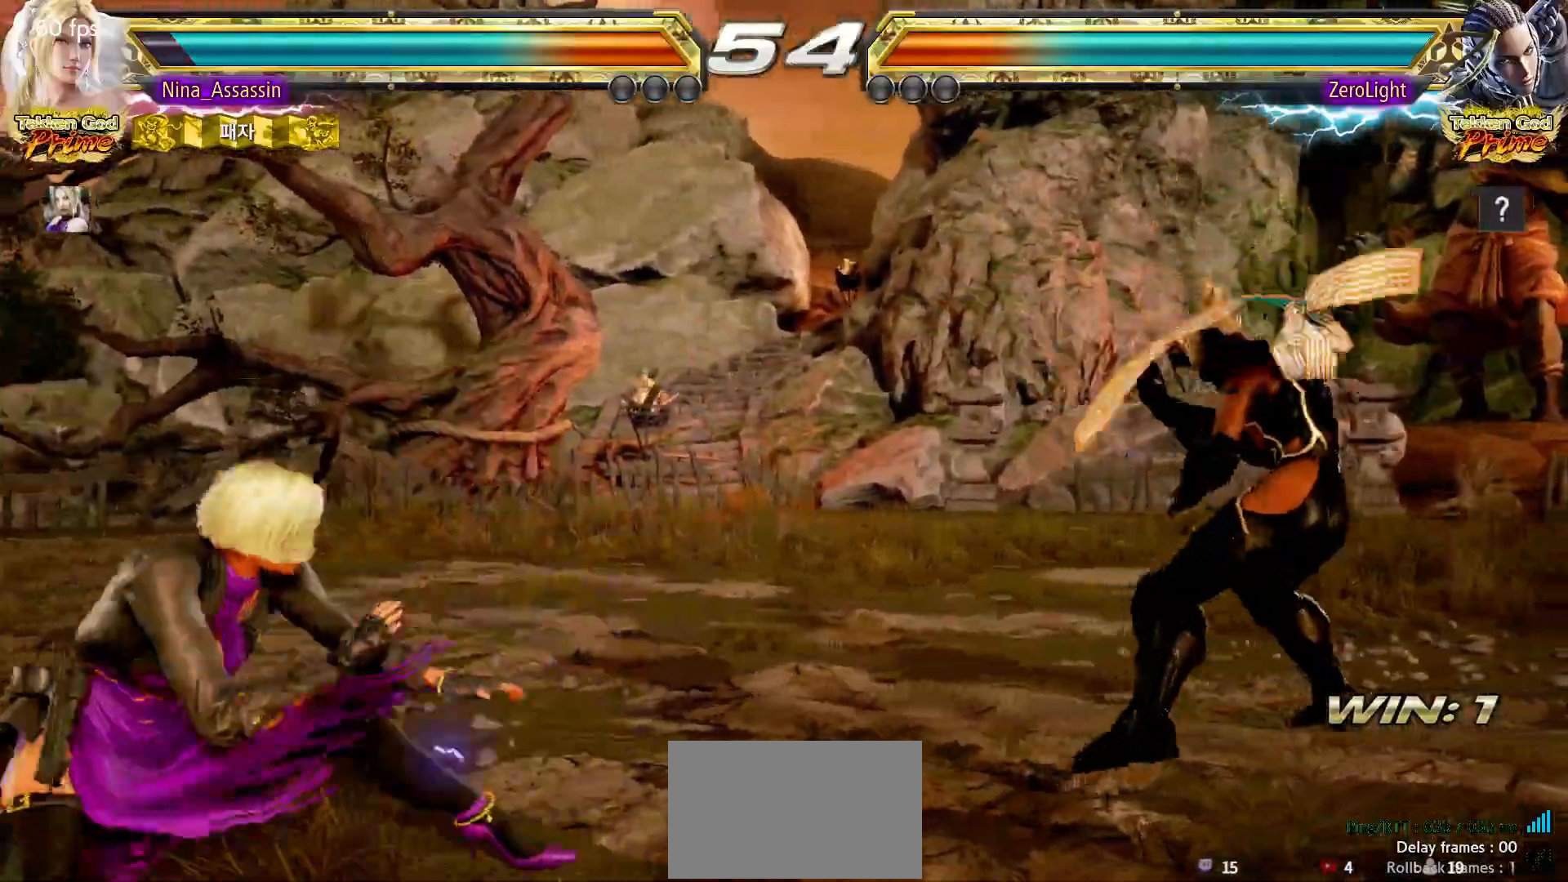
{"dt_ms": 1000, "buttons": [], "left_stick": "center"}
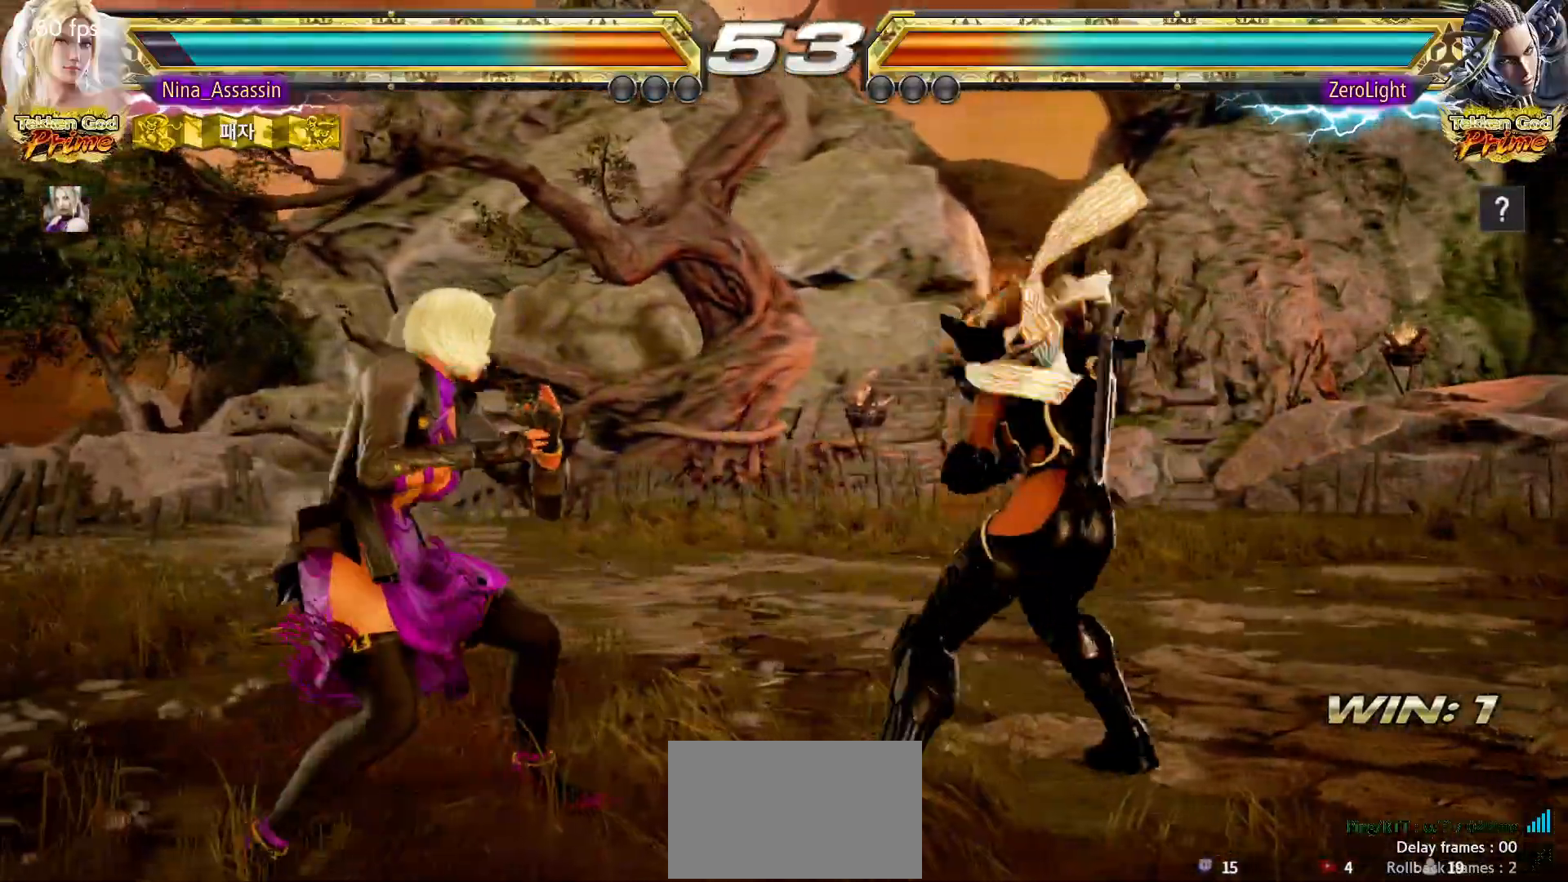
{"dt_ms": 500, "buttons": [], "left_stick": "down-right"}
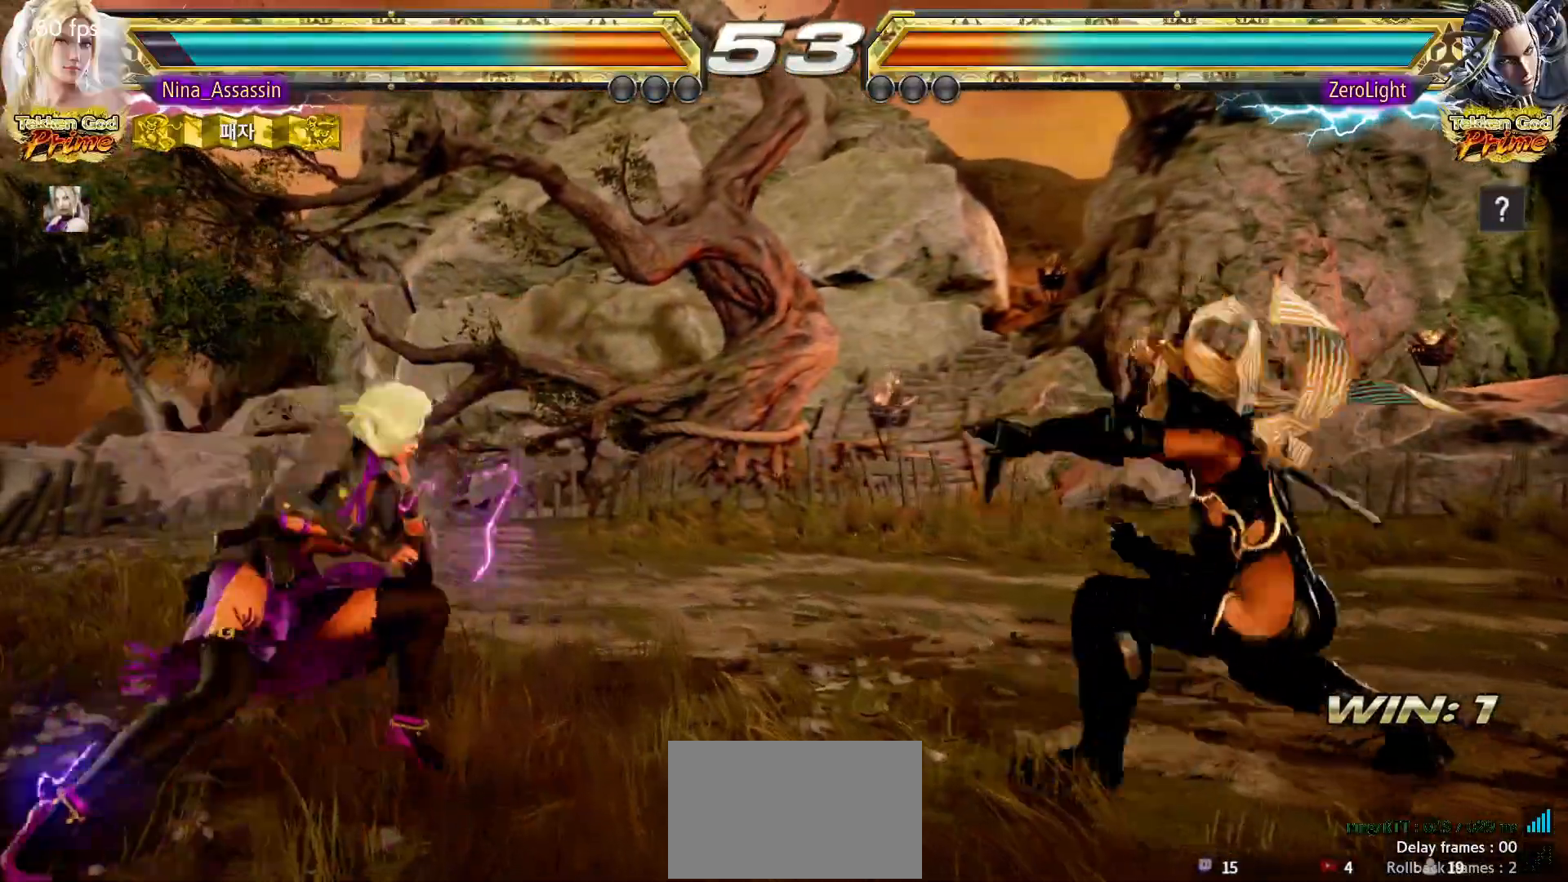
{"dt_ms": 500, "buttons": [], "left_stick": "center", "events": [[17, "SQUARE", "down"], [83, "SQUARE", "up"], [167, "TRIANGLE", "down"], [167, "left_stick", "center"], [233, "TRIANGLE", "up"]]}
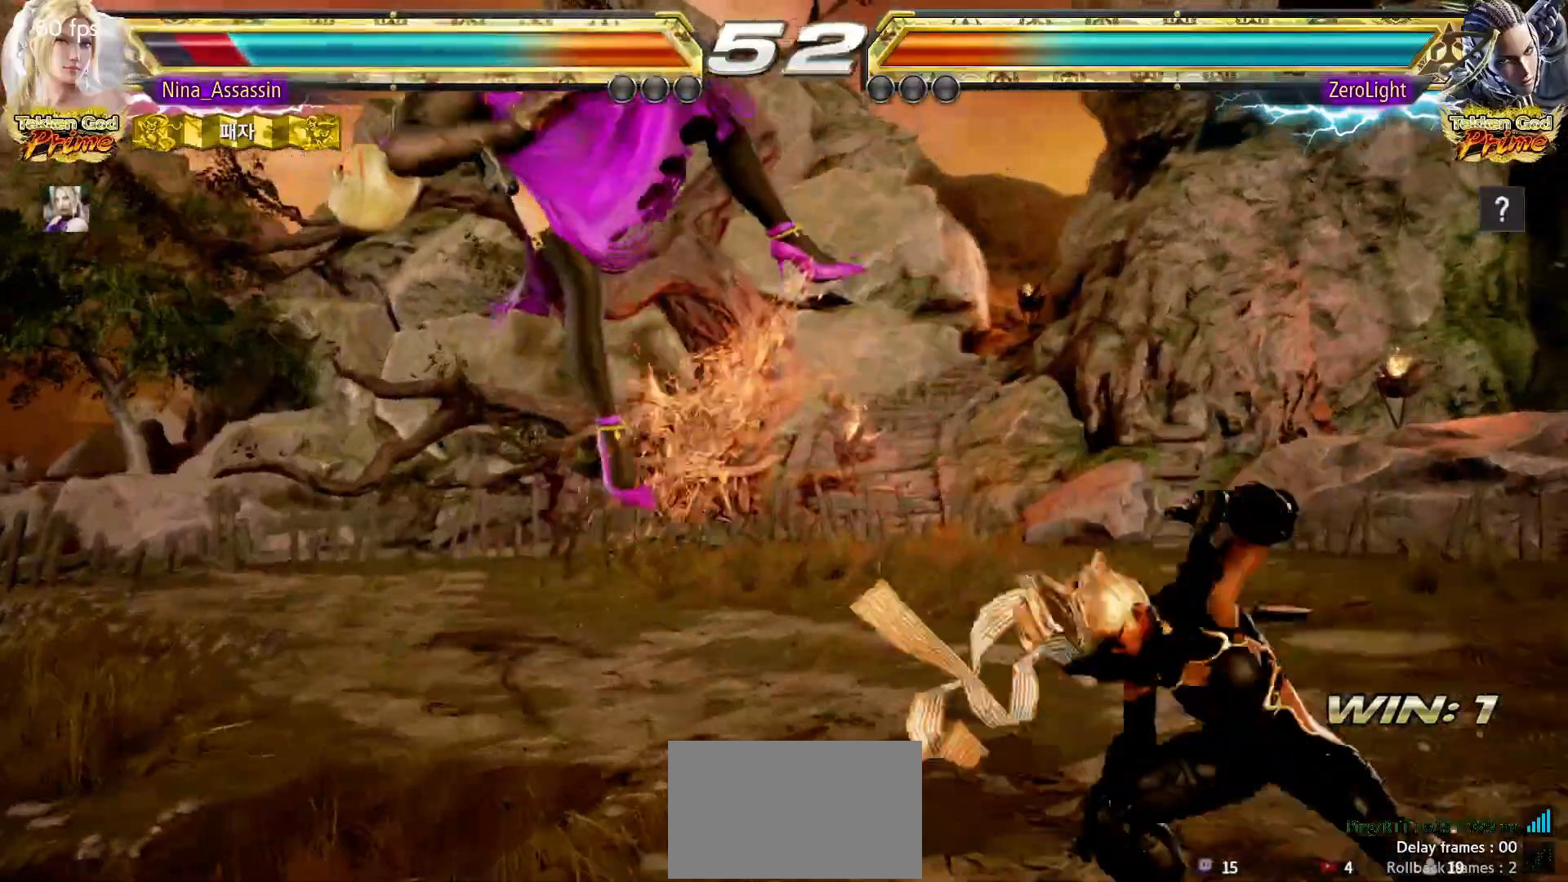
{"dt_ms": 500, "buttons": ["TRIANGLE"], "left_stick": "center", "events": [[133, "TRIANGLE", "down"], [167, "TRIANGLE", "up"], [217, "SQUARE", "down"], [267, "SQUARE", "up"], [300, "TRIANGLE", "down"], [350, "TRIANGLE", "up"], [400, "SQUARE", "down"], [433, "SQUARE", "up"], [483, "TRIANGLE", "down"]]}
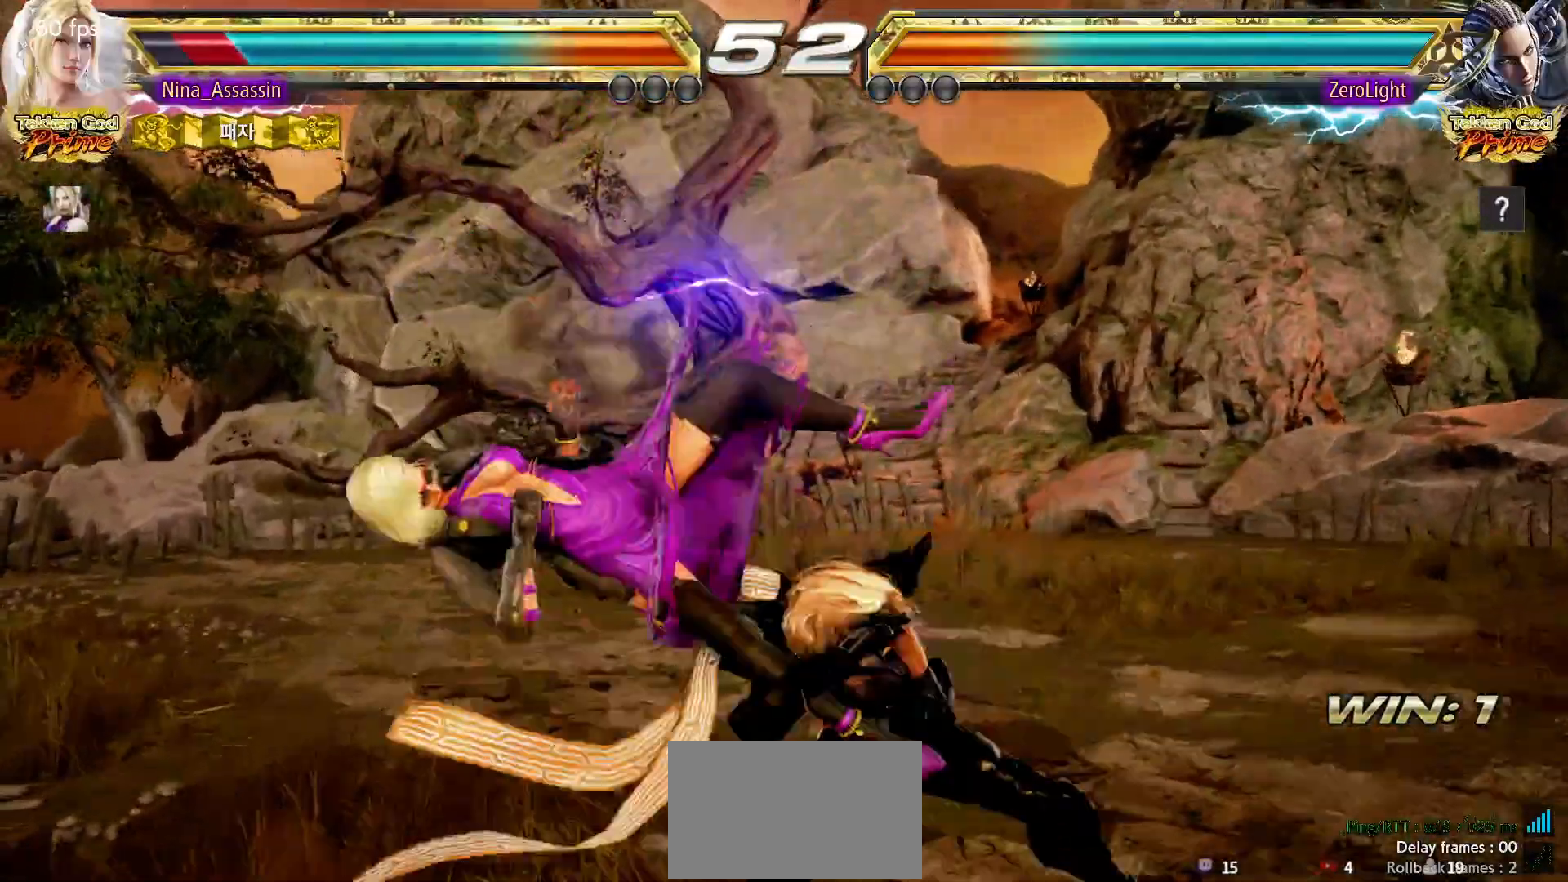
{"dt_ms": 500, "buttons": [], "left_stick": "center", "events": [[33, "TRIANGLE", "up"], [83, "SQUARE", "down"], [117, "SQUARE", "up"], [167, "TRIANGLE", "down"], [217, "TRIANGLE", "up"], [250, "SQUARE", "down"], [300, "SQUARE", "up"], [350, "TRIANGLE", "down"], [383, "TRIANGLE", "up"], [433, "SQUARE", "down"], [483, "SQUARE", "up"]]}
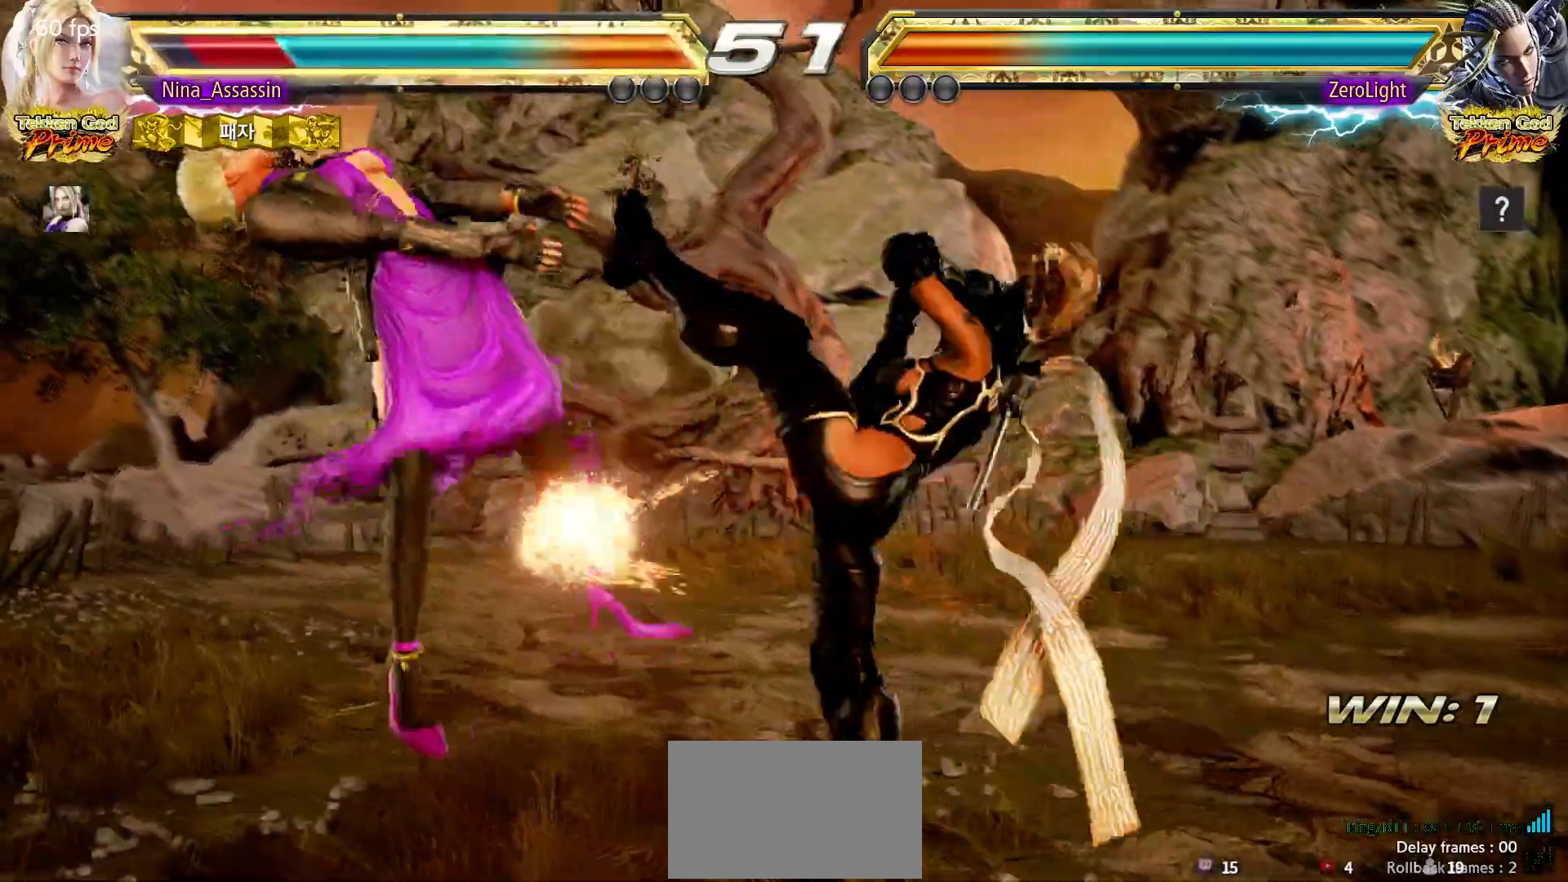
{"dt_ms": 500, "buttons": ["SQUARE"], "left_stick": "center", "events": [[17, "TRIANGLE", "down"], [67, "TRIANGLE", "up"], [117, "SQUARE", "down"], [150, "SQUARE", "up"], [200, "TRIANGLE", "down"], [250, "TRIANGLE", "up"], [300, "SQUARE", "down"], [350, "SQUARE", "up"], [383, "TRIANGLE", "down"], [450, "TRIANGLE", "up"], [483, "SQUARE", "down"]]}
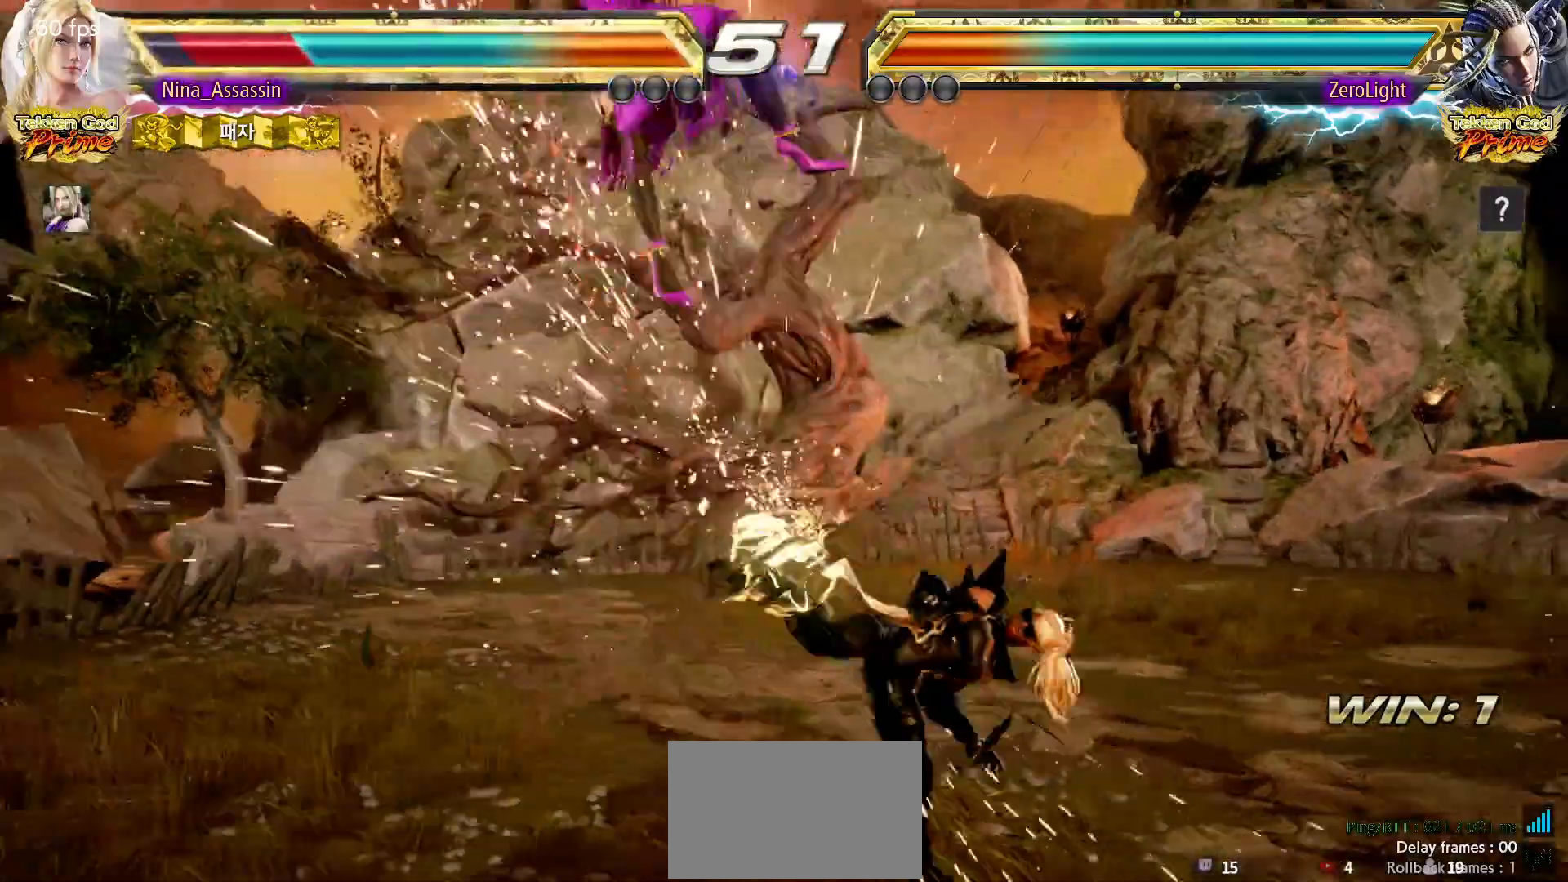
{"dt_ms": 500, "buttons": ["TRIANGLE"], "left_stick": "center", "events": [[33, "SQUARE", "up"], [83, "TRIANGLE", "down"], [133, "TRIANGLE", "up"], [183, "SQUARE", "down"], [217, "SQUARE", "up"], [267, "TRIANGLE", "down"], [317, "TRIANGLE", "up"], [367, "SQUARE", "down"], [417, "SQUARE", "up"], [467, "TRIANGLE", "down"]]}
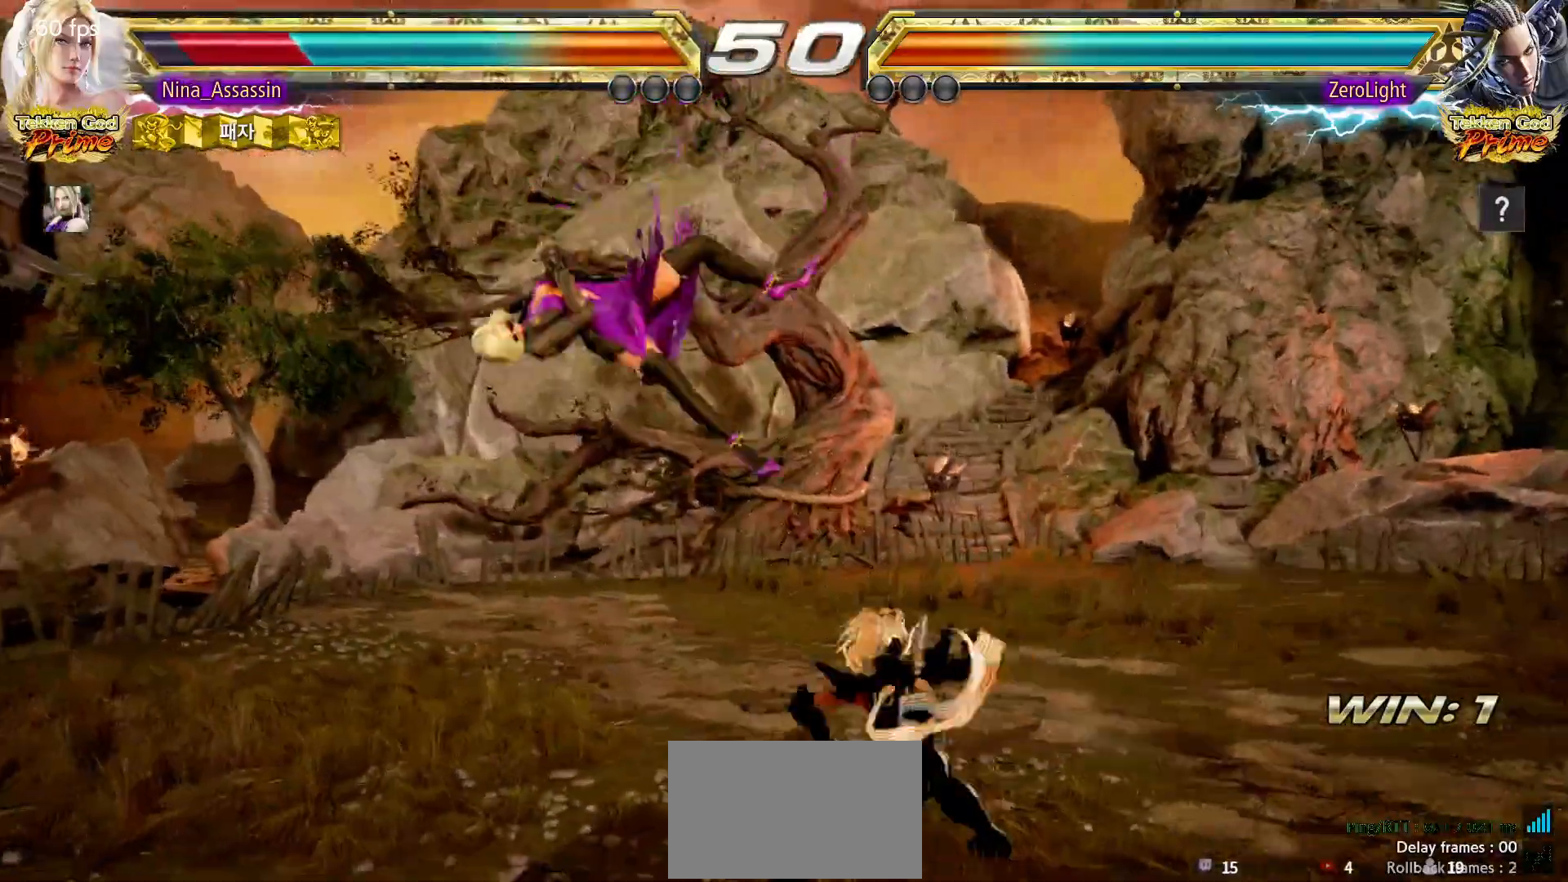
{"dt_ms": 500, "buttons": [], "left_stick": "center", "events": [[17, "TRIANGLE", "up"], [50, "SQUARE", "down"], [100, "SQUARE", "up"], [167, "TRIANGLE", "down"], [200, "TRIANGLE", "up"], [250, "SQUARE", "down"], [300, "SQUARE", "up"], [350, "TRIANGLE", "down"], [400, "TRIANGLE", "up"], [433, "SQUARE", "down"], [500, "SQUARE", "up"]]}
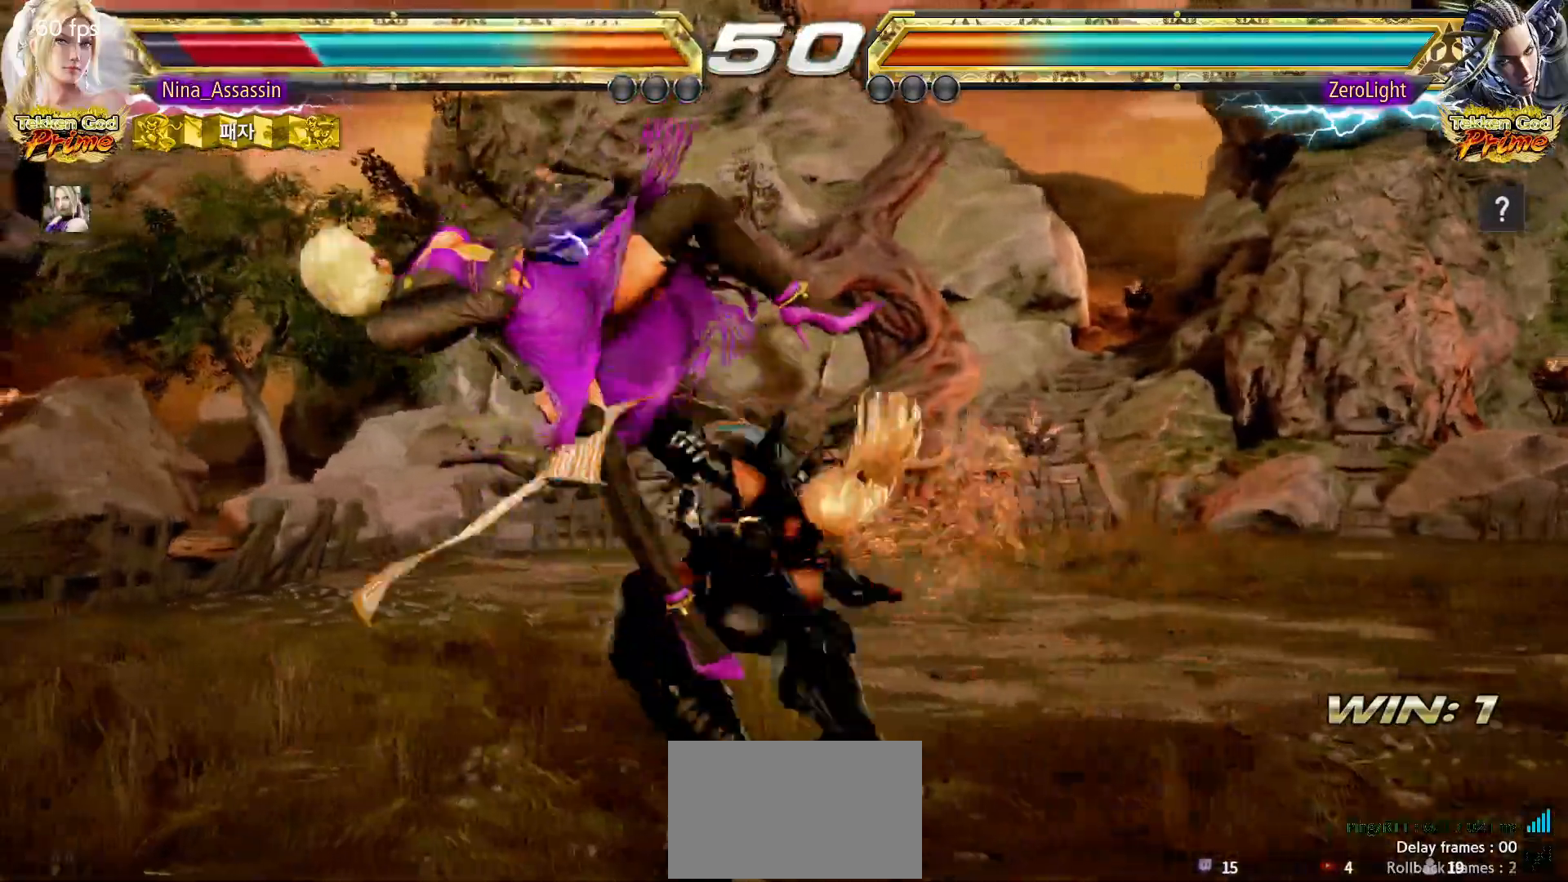
{"dt_ms": 500, "buttons": [], "left_stick": "center", "events": [[50, "TRIANGLE", "down"], [100, "TRIANGLE", "up"], [133, "SQUARE", "down"], [183, "SQUARE", "up"], [233, "TRIANGLE", "down"], [300, "TRIANGLE", "up"], [350, "SQUARE", "down"], [383, "SQUARE", "up"], [433, "TRIANGLE", "down"], [483, "TRIANGLE", "up"]]}
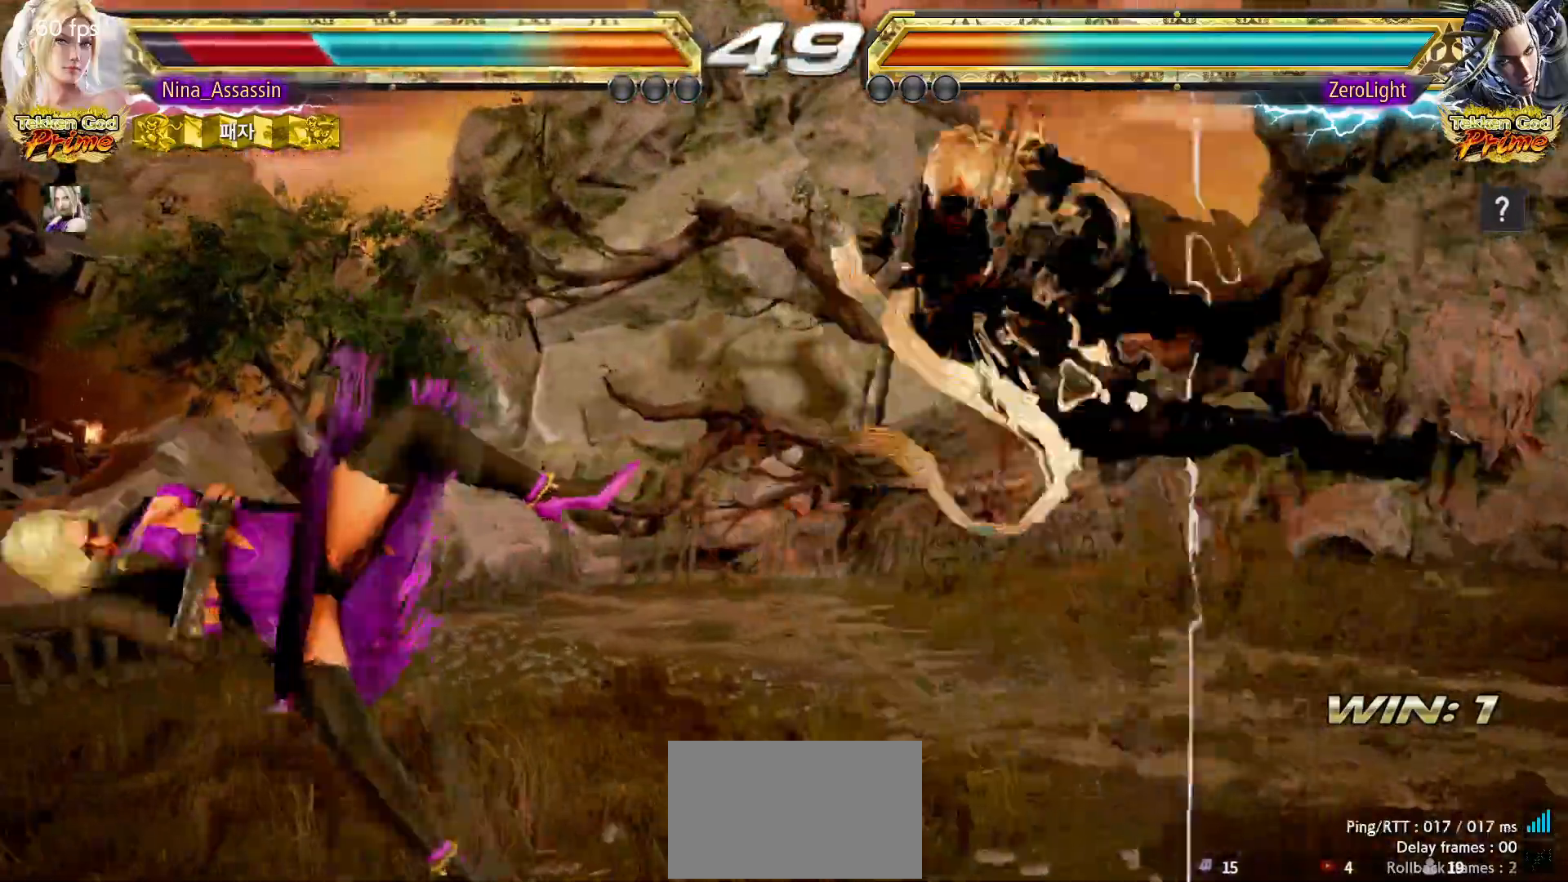
{"dt_ms": 500, "buttons": [], "left_stick": "center", "events": [[17, "SQUARE", "down"], [83, "SQUARE", "up"], [133, "TRIANGLE", "down"], [183, "TRIANGLE", "up"], [217, "SQUARE", "down"], [267, "SQUARE", "up"], [333, "TRIANGLE", "down"], [383, "TRIANGLE", "up"], [417, "SQUARE", "down"], [467, "SQUARE", "up"]]}